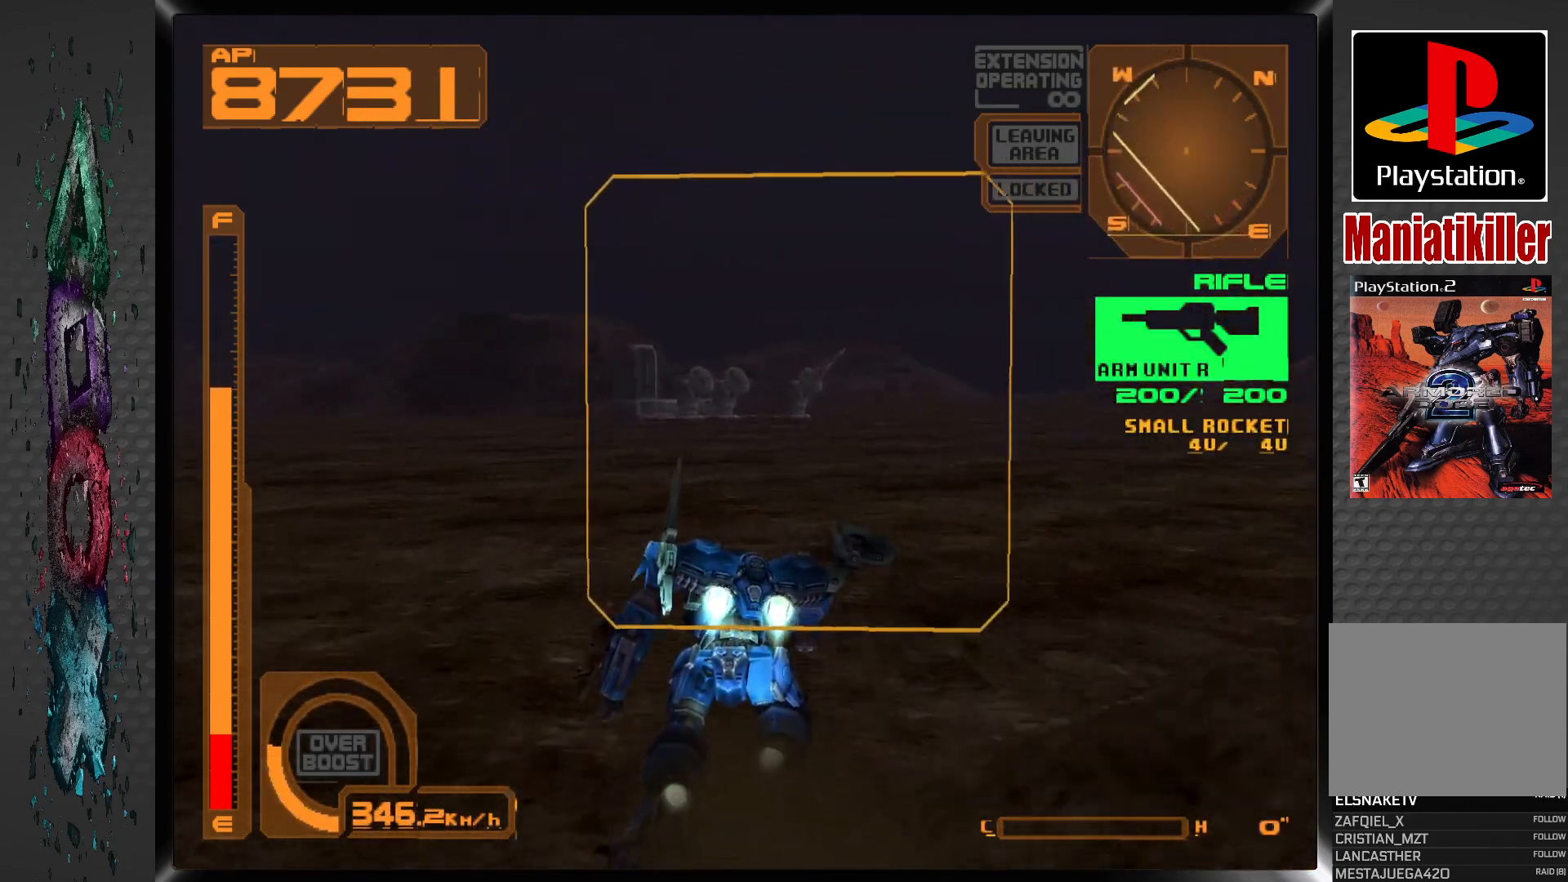
Gameplay with a controller (PlayStation layout); each line is a JSON object with the inputs held at the frame after it (dt_ms = milliseconds from this image to that frame). "events" lists button and stick changes between this image and that frame as [ms after this image, input, new state], when the widget could be followed in between.
{"dt_ms": 500, "buttons": ["CROSS", "DPAD_UP"], "left_stick": "center", "right_stick": "center", "events": []}
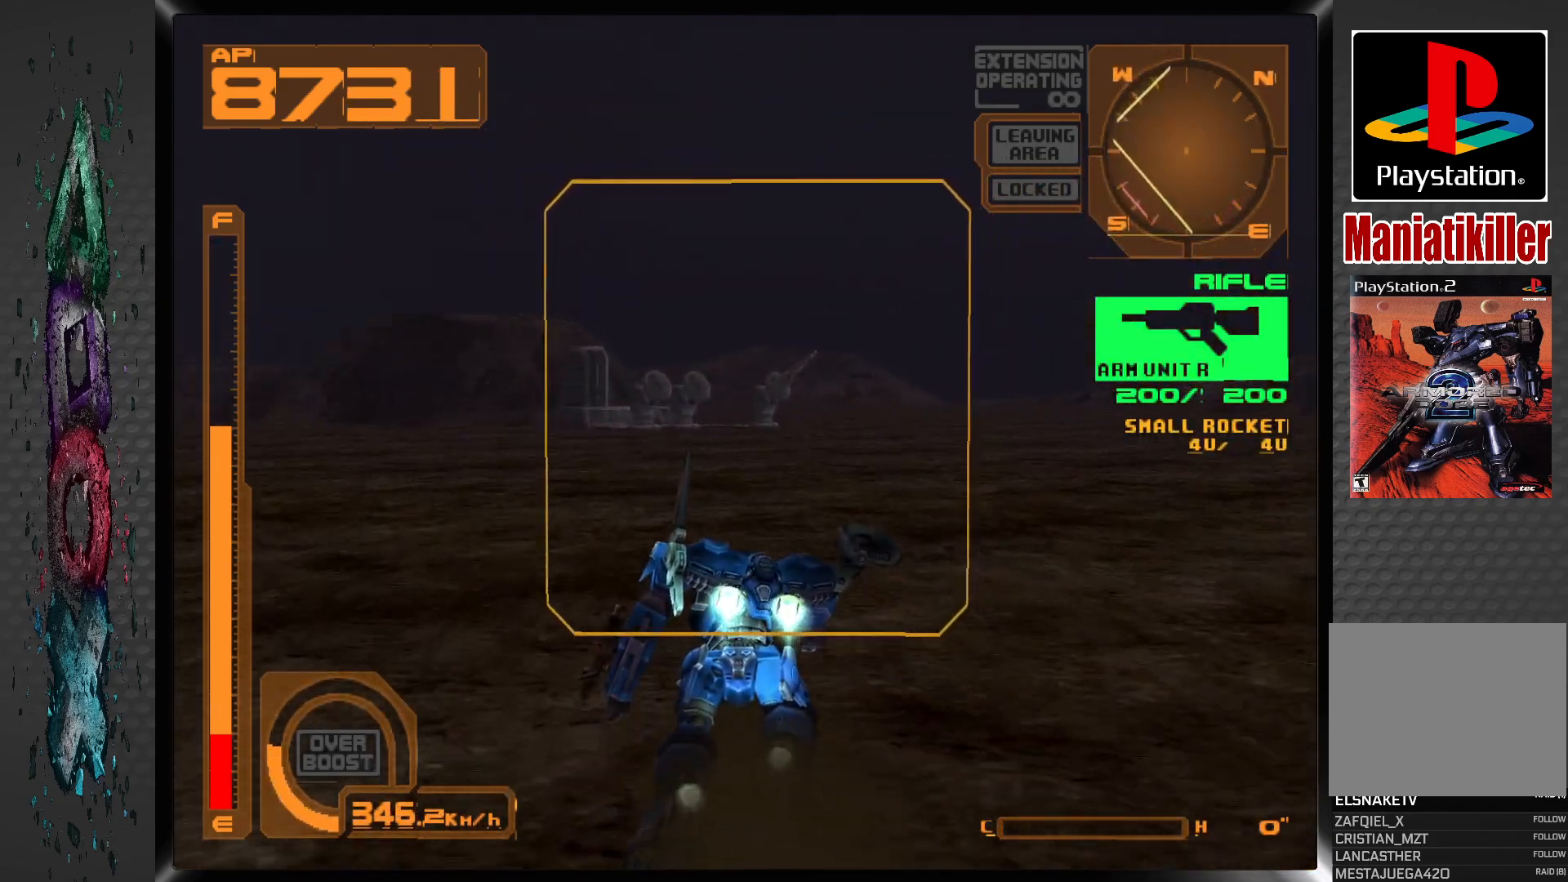
{"dt_ms": 500, "buttons": ["CROSS", "DPAD_UP"], "left_stick": "center", "right_stick": "center", "events": []}
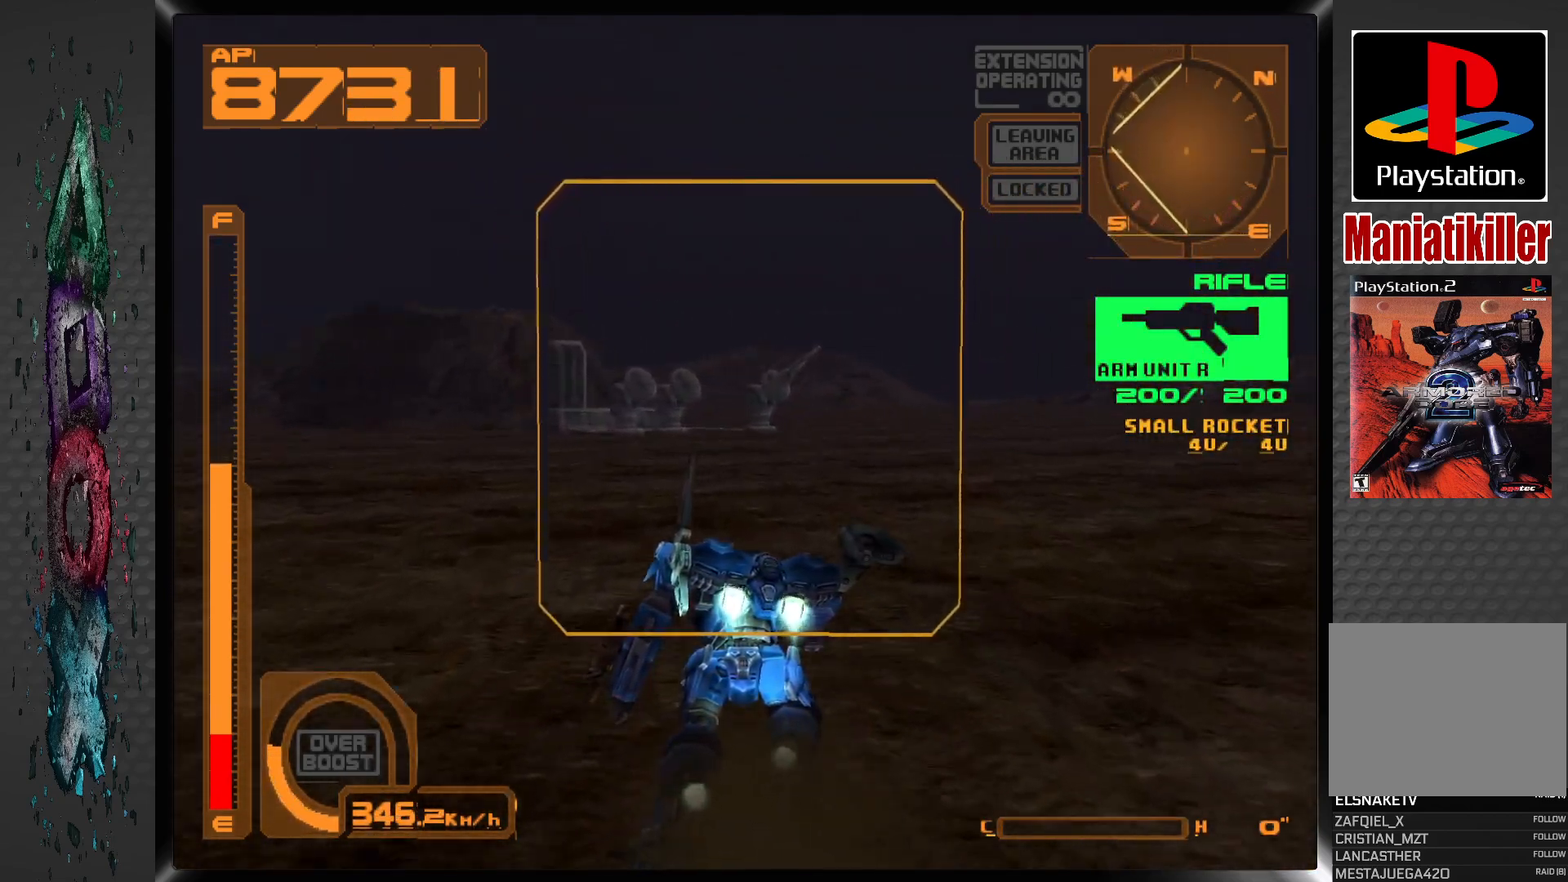
{"dt_ms": 500, "buttons": ["CROSS", "DPAD_UP"], "left_stick": "center", "right_stick": "center", "events": []}
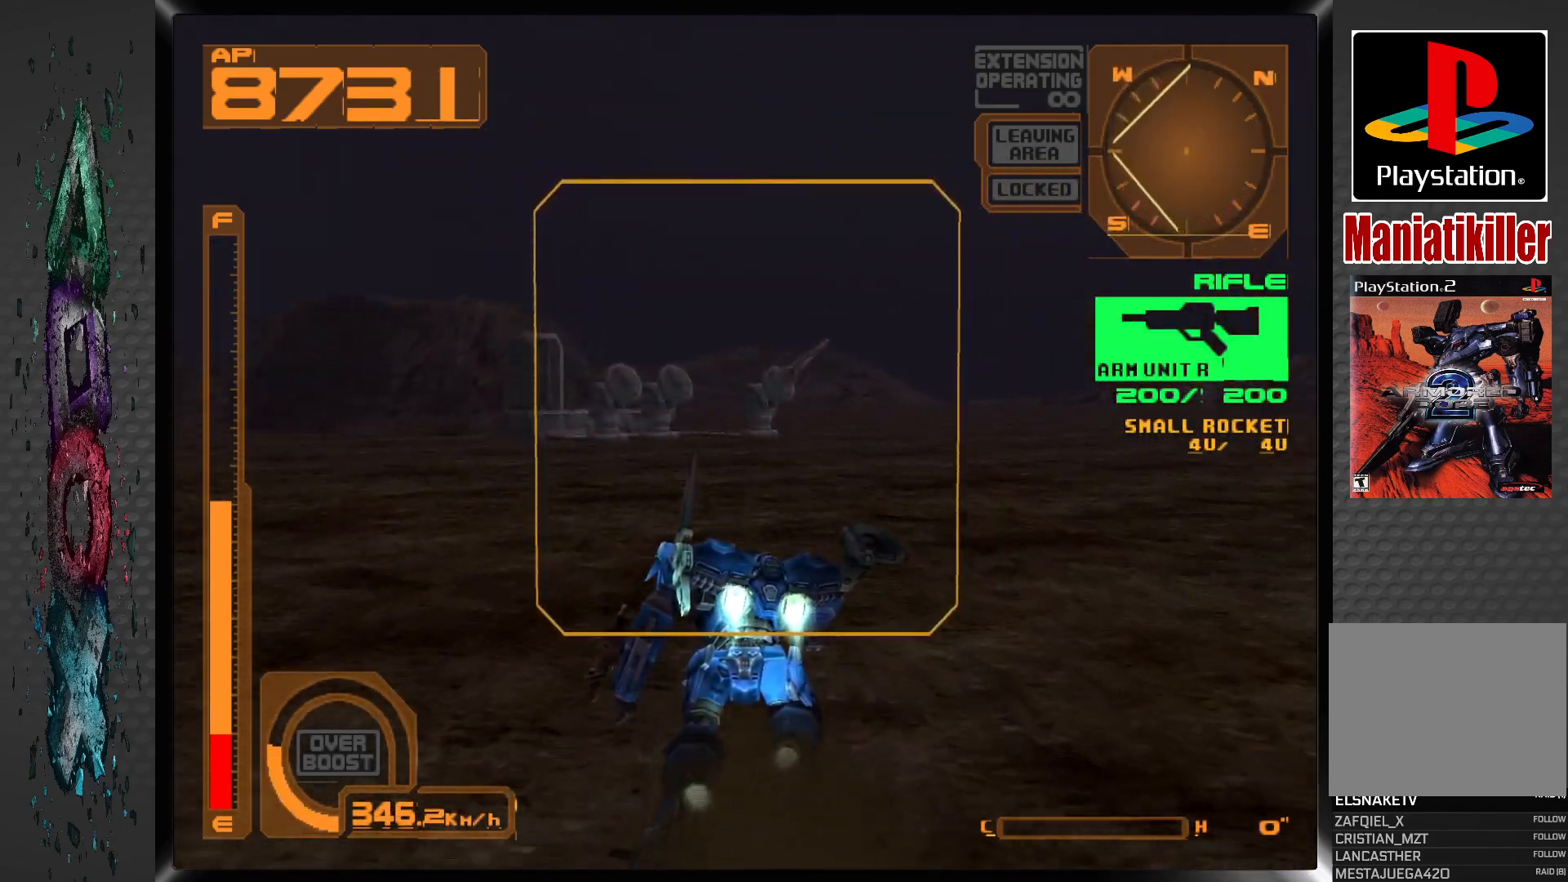
{"dt_ms": 500, "buttons": ["CROSS", "DPAD_UP"], "left_stick": "center", "right_stick": "center", "events": []}
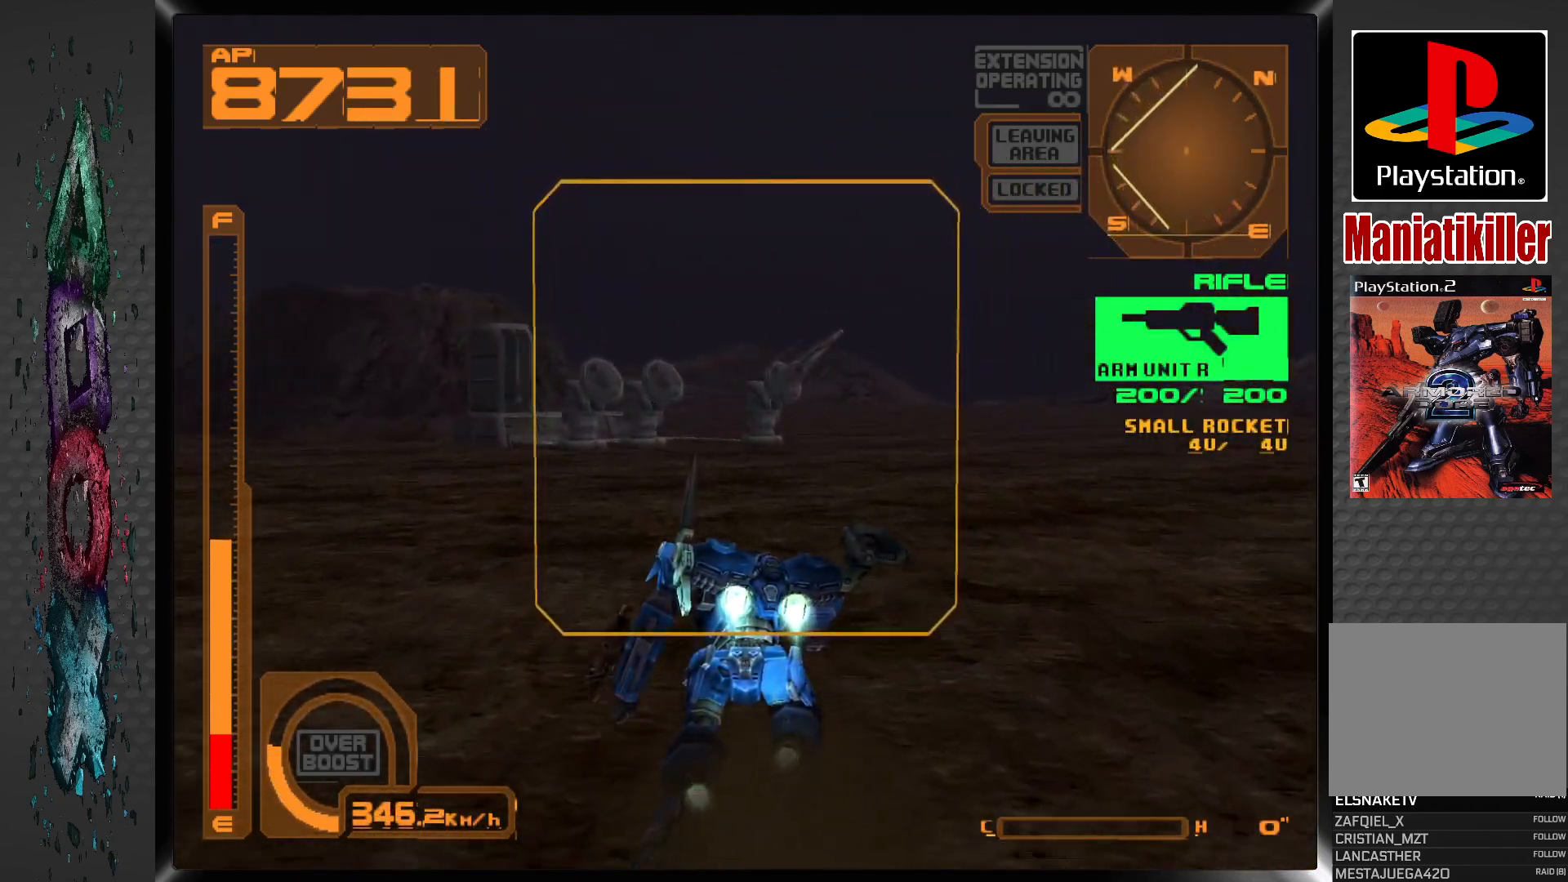
{"dt_ms": 500, "buttons": ["CROSS", "DPAD_UP"], "left_stick": "center", "right_stick": "center", "events": []}
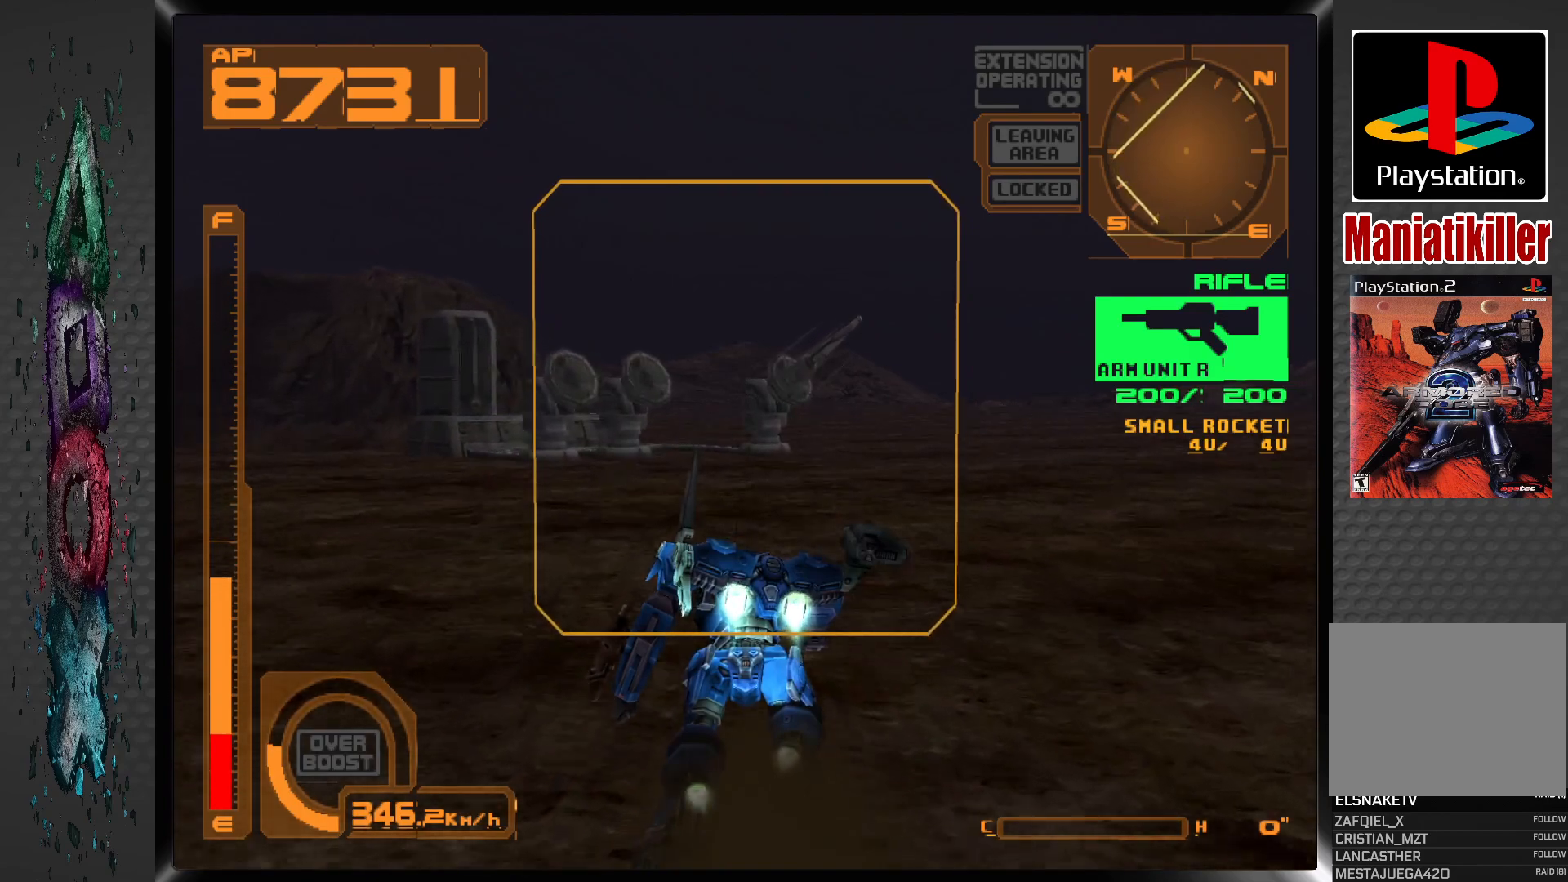
{"dt_ms": 500, "buttons": ["CROSS", "DPAD_UP"], "left_stick": "center", "right_stick": "center", "events": []}
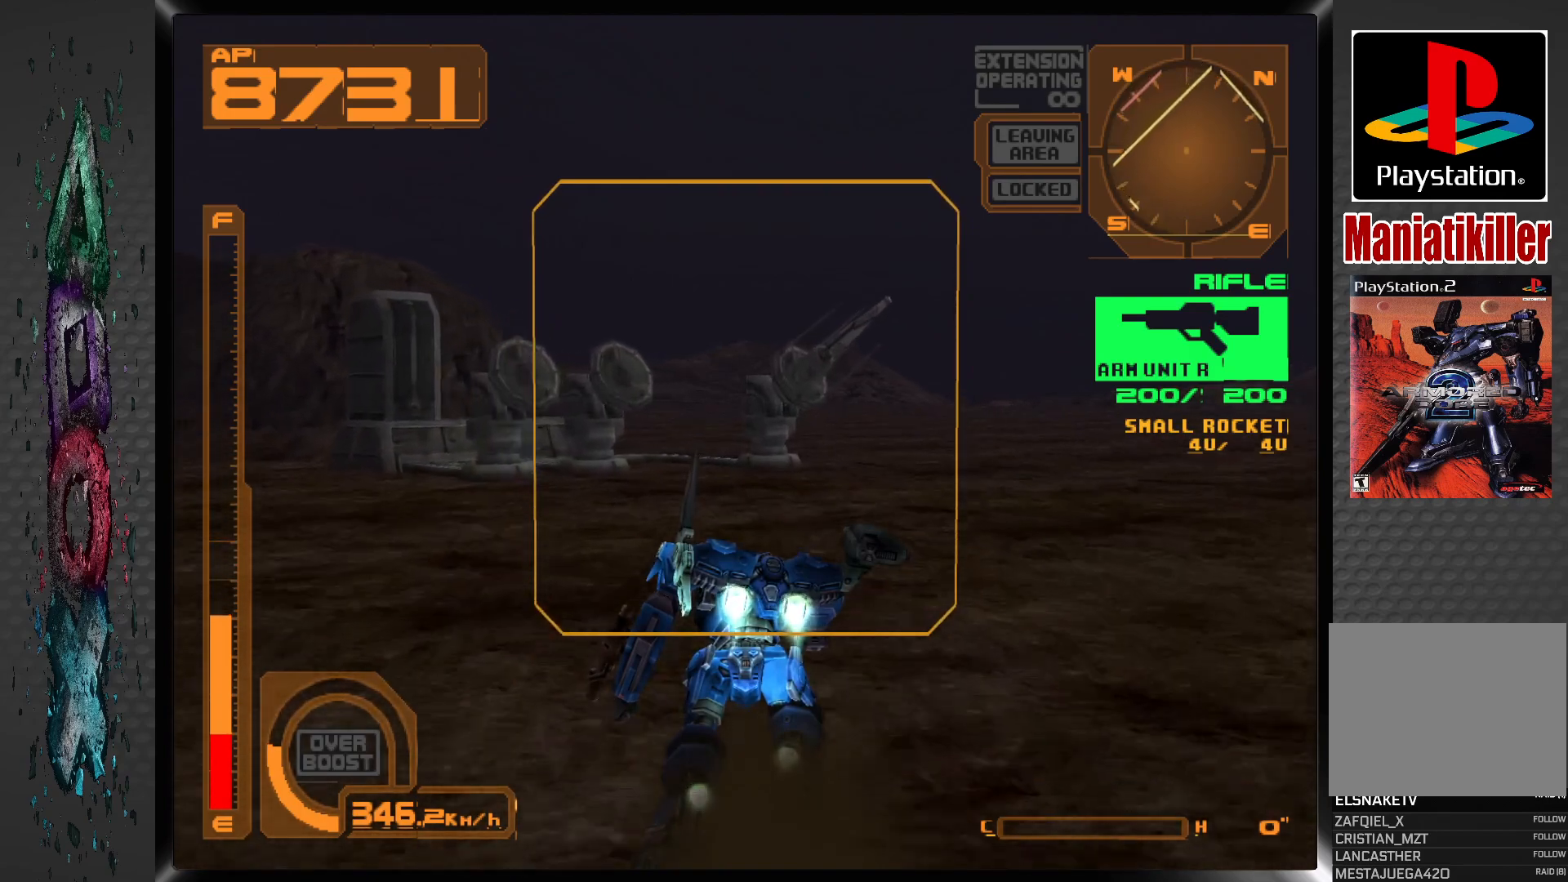
{"dt_ms": 500, "buttons": ["CROSS", "DPAD_UP"], "left_stick": "center", "right_stick": "center", "events": []}
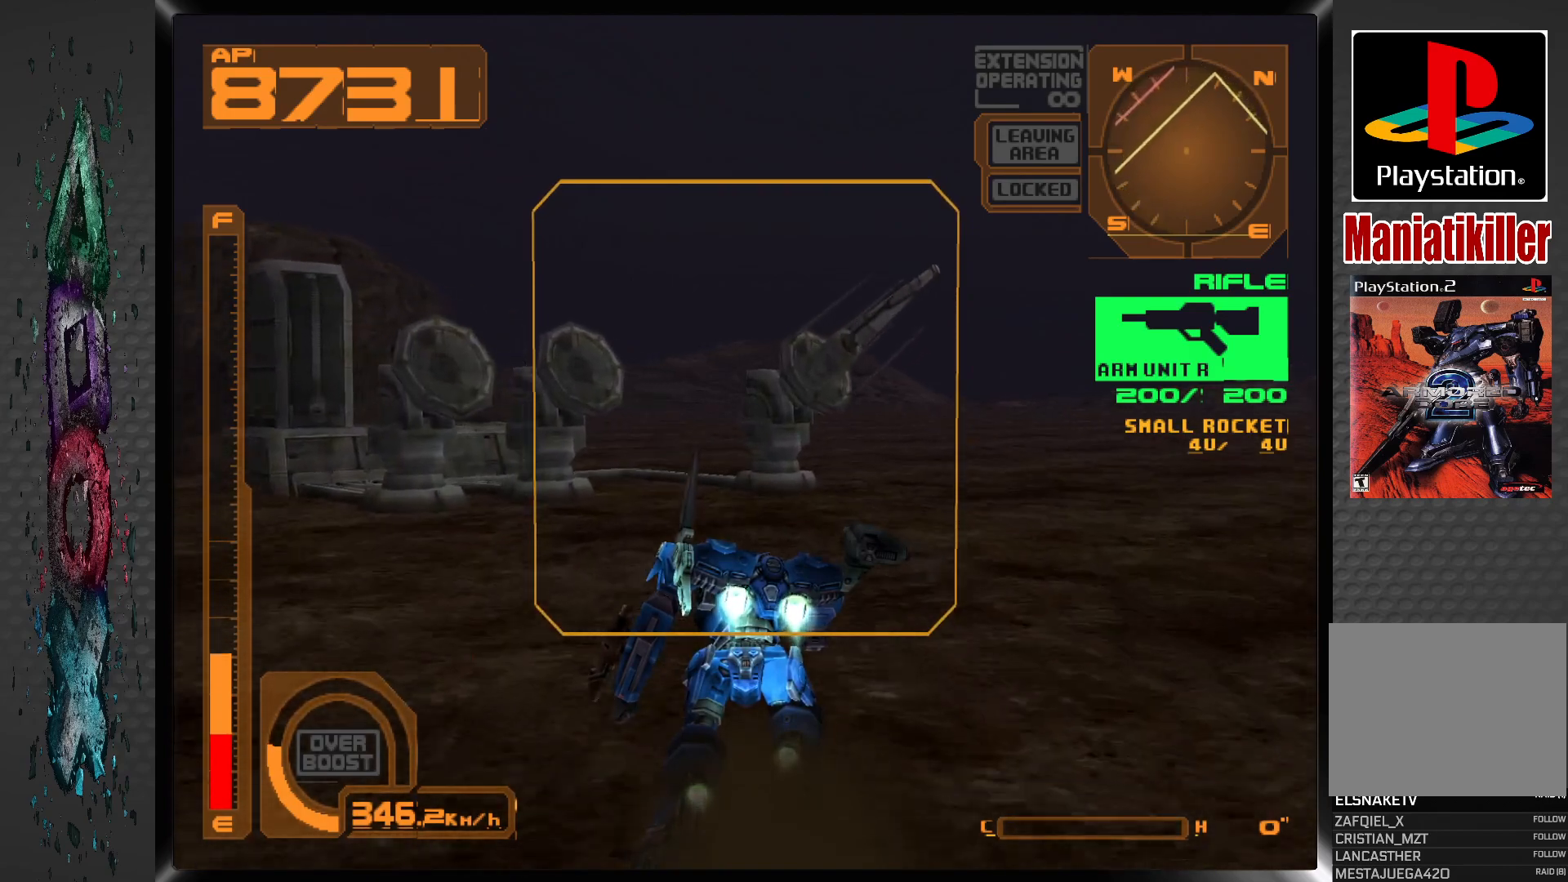
{"dt_ms": 500, "buttons": ["CROSS", "DPAD_UP"], "left_stick": "center", "right_stick": "center", "events": [[283, "DPAD_LEFT", "down"], [450, "DPAD_LEFT", "up"]]}
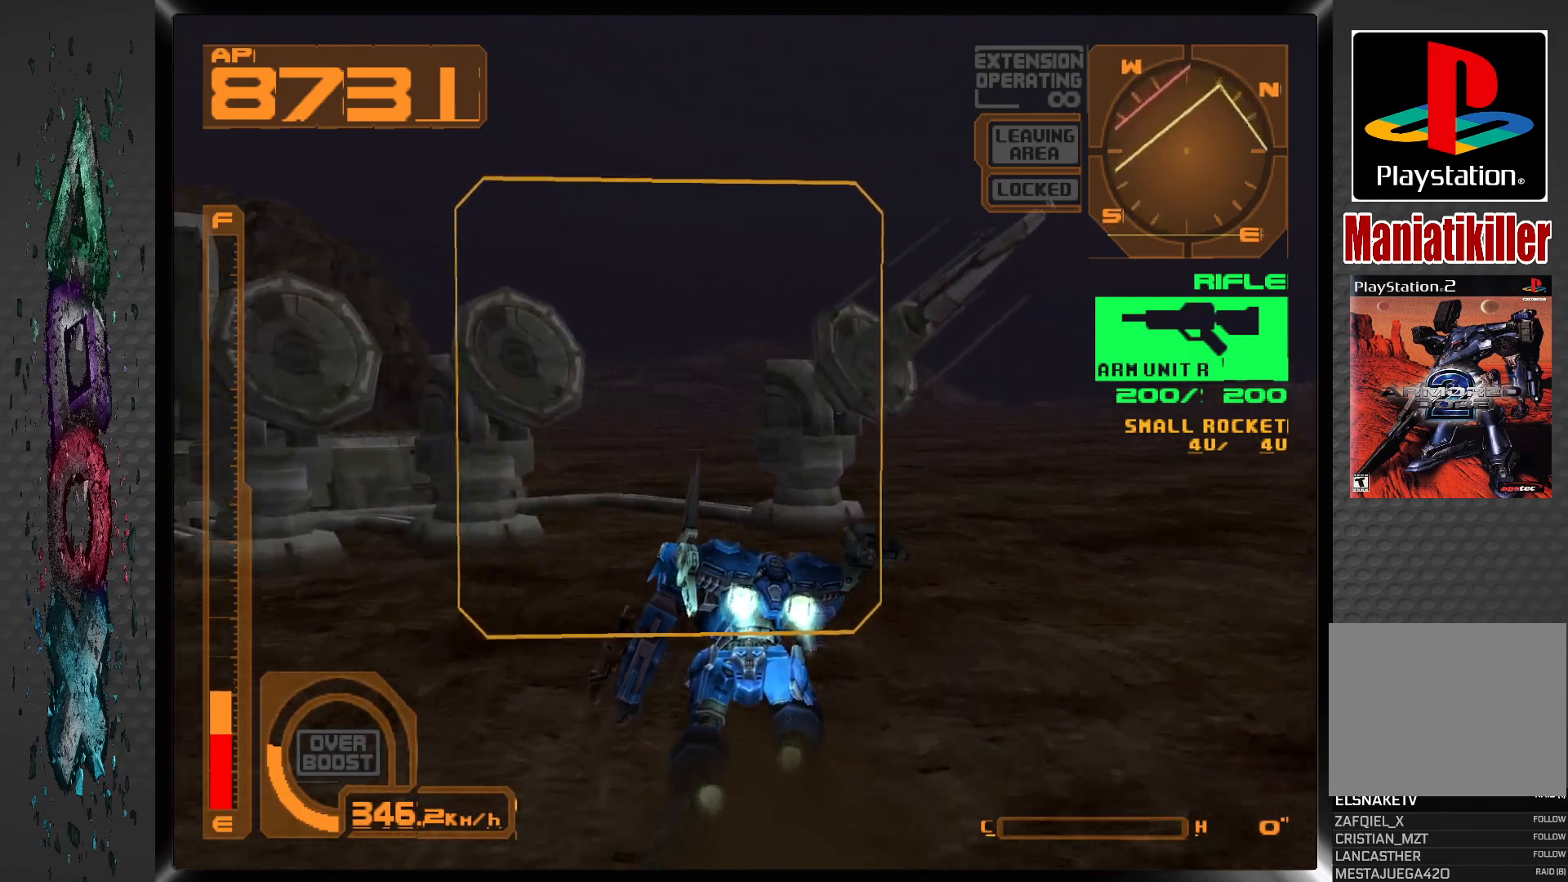
{"dt_ms": 500, "buttons": ["DPAD_UP", "DPAD_RIGHT"], "left_stick": "center", "right_stick": "center", "events": [[450, "DPAD_RIGHT", "down"], [483, "CROSS", "up"]]}
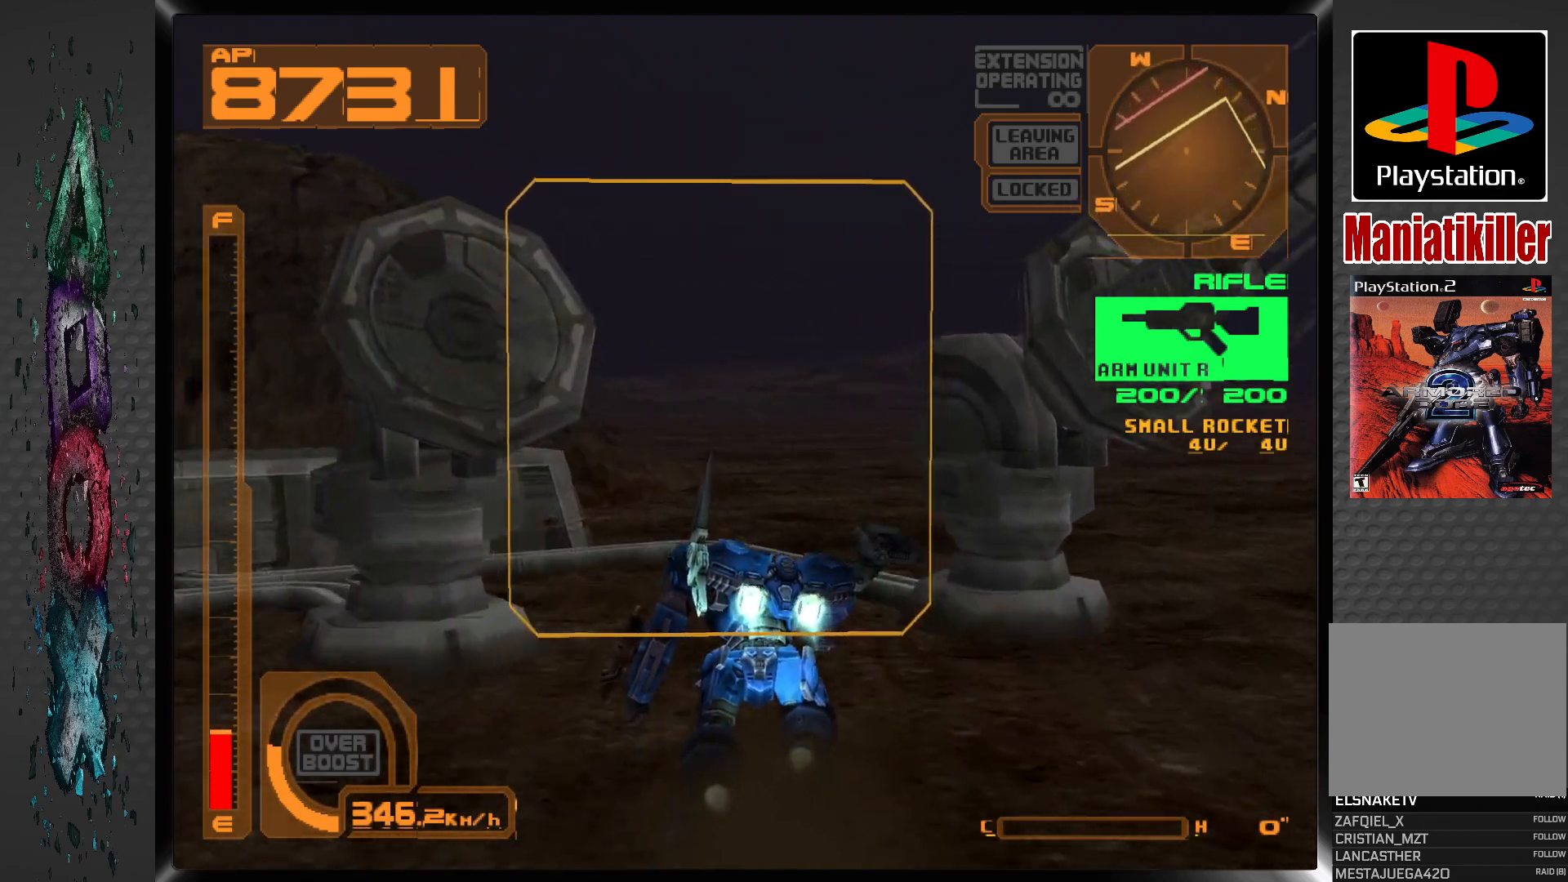
{"dt_ms": 500, "buttons": ["L1", "DPAD_RIGHT"], "left_stick": "center", "right_stick": "center", "events": [[300, "DPAD_UP", "up"], [350, "L1", "down"], [383, "DPAD_UP", "down"], [433, "DPAD_UP", "up"]]}
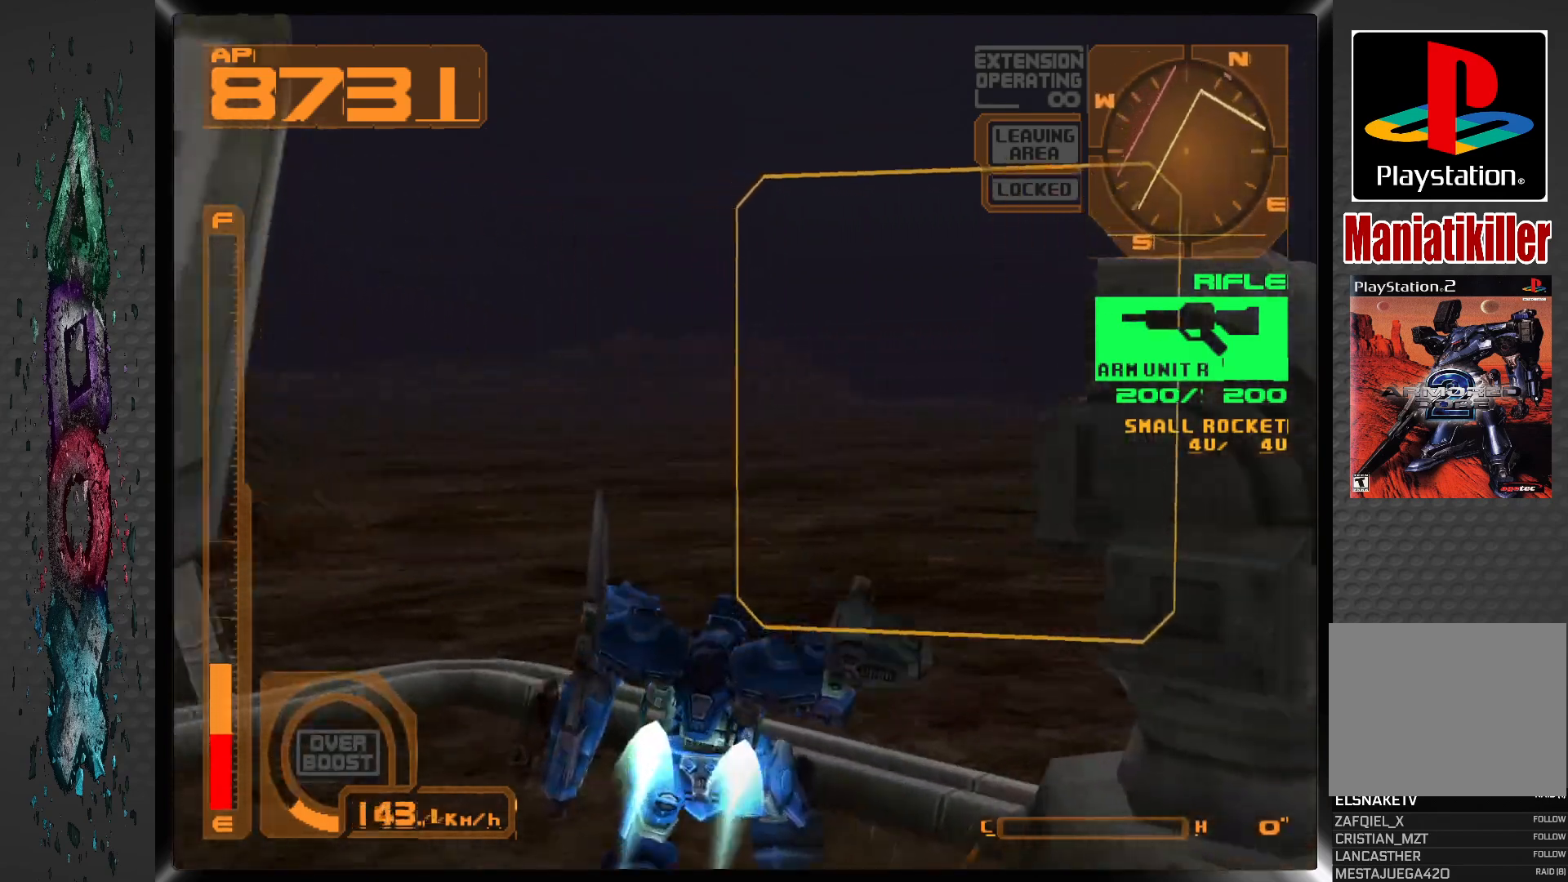
{"dt_ms": 500, "buttons": ["DPAD_RIGHT"], "left_stick": "center", "right_stick": "center", "events": [[17, "L1", "up"]]}
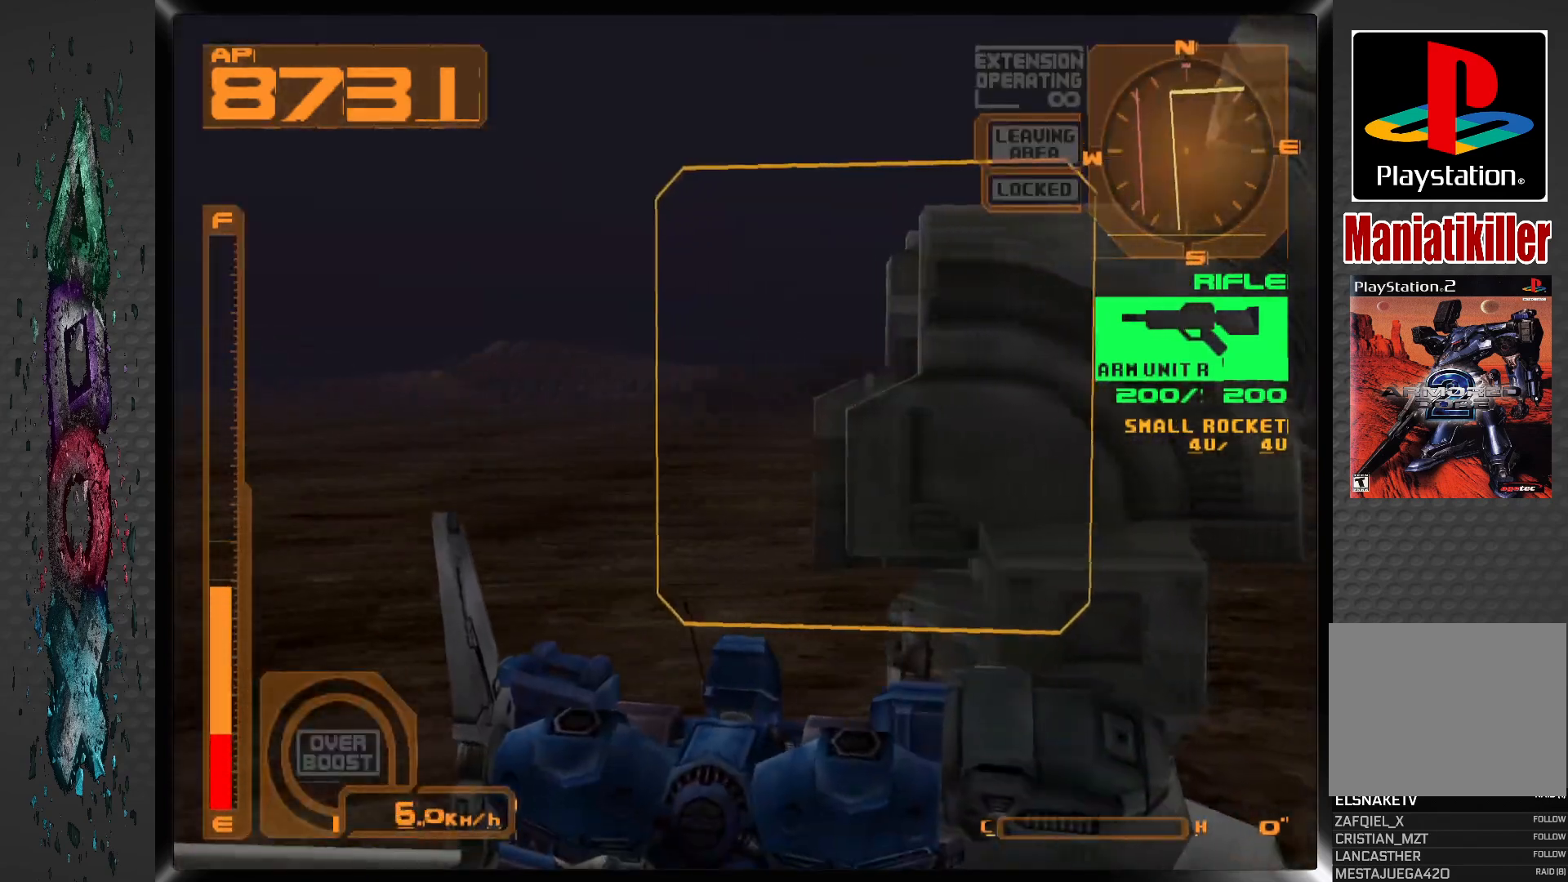
{"dt_ms": 1000, "buttons": ["DPAD_RIGHT"], "left_stick": "center", "right_stick": "center"}
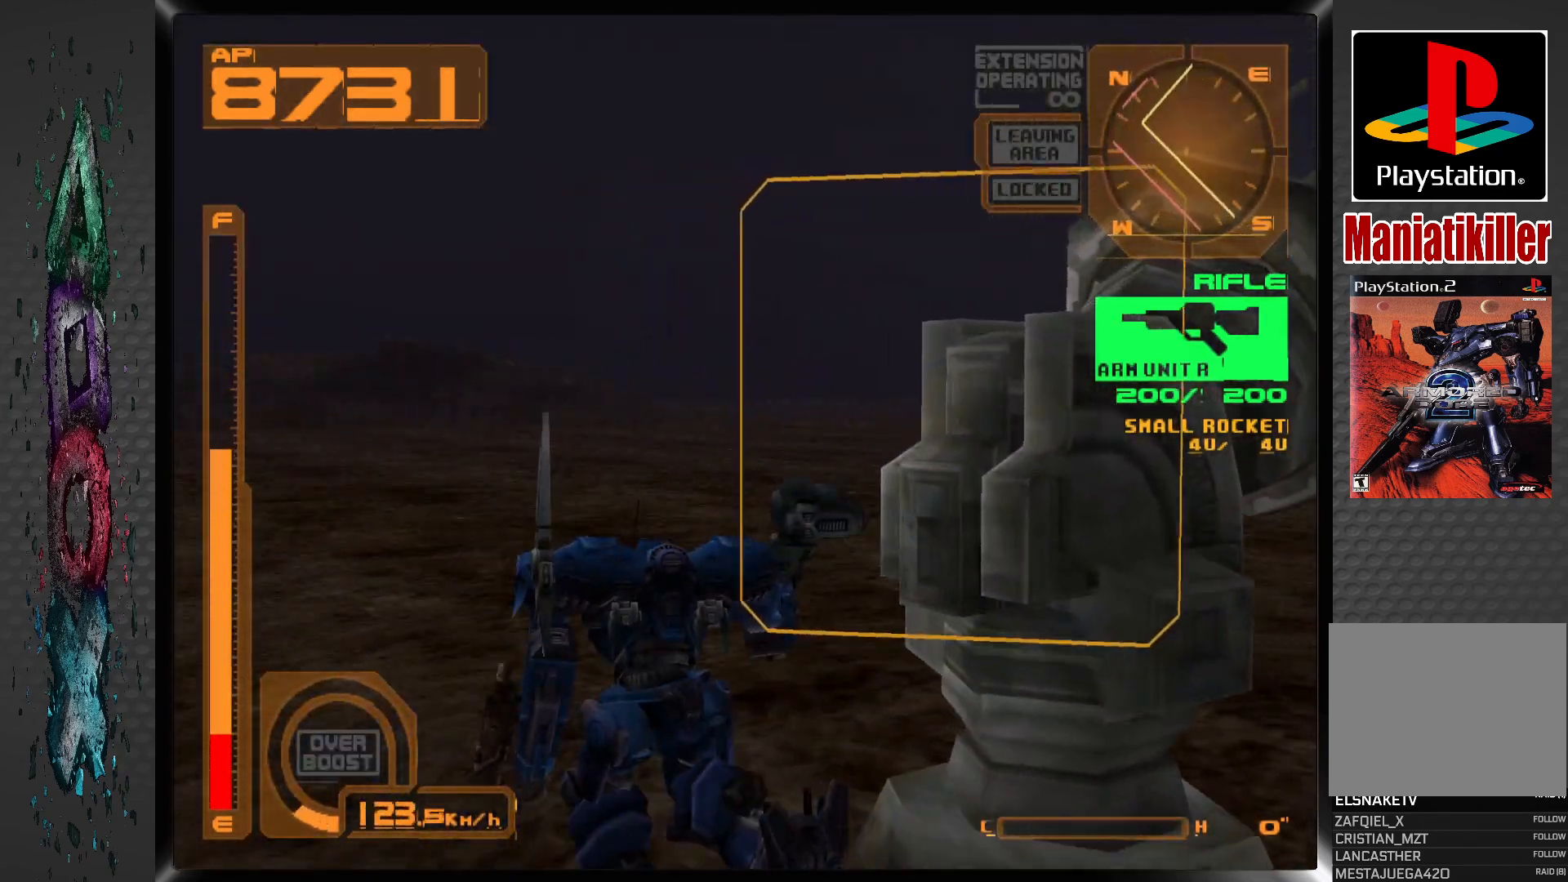
{"dt_ms": 500, "buttons": ["DPAD_RIGHT"], "left_stick": "center", "right_stick": "center", "events": []}
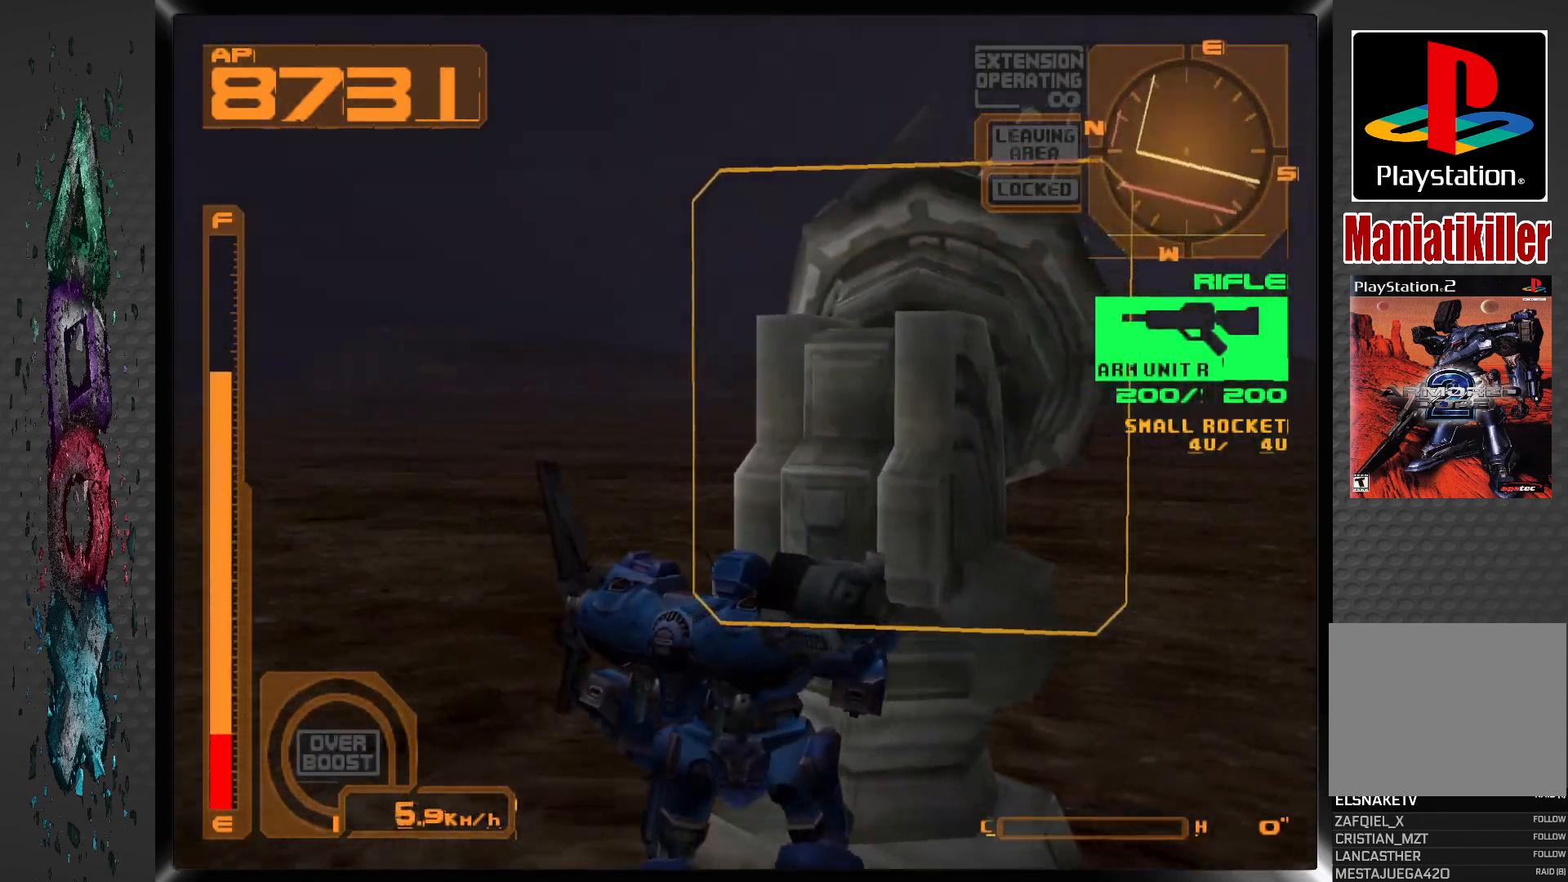
{"dt_ms": 500, "buttons": [], "left_stick": "center", "right_stick": "center", "events": [[33, "CIRCLE", "down"], [67, "DPAD_RIGHT", "up"], [233, "CIRCLE", "up"]]}
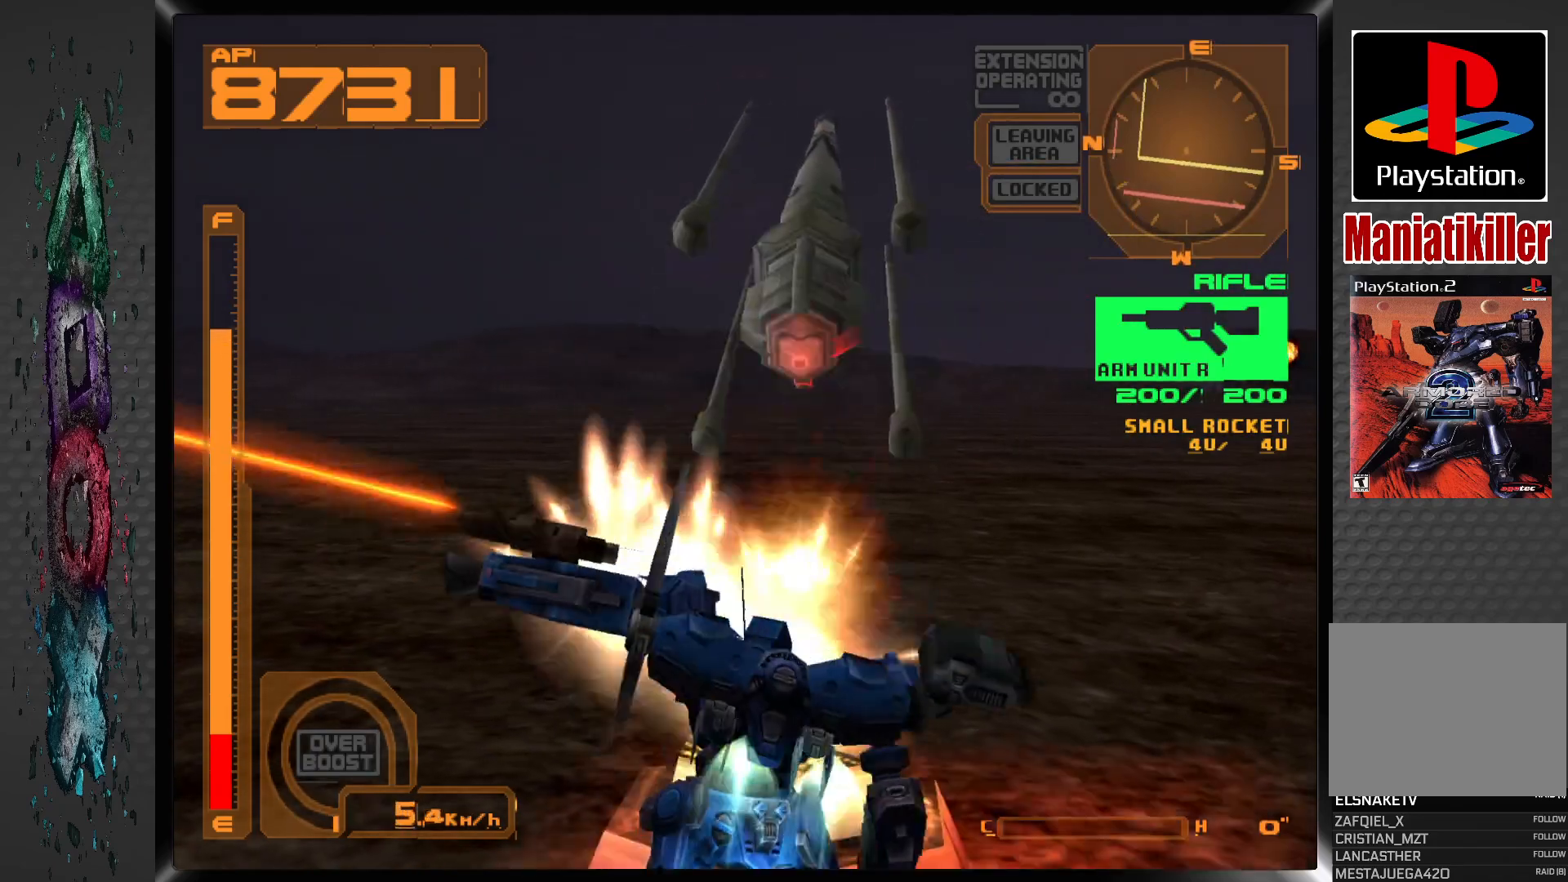
{"dt_ms": 500, "buttons": ["DPAD_RIGHT"], "left_stick": "center", "right_stick": "center", "events": [[433, "DPAD_RIGHT", "down"]]}
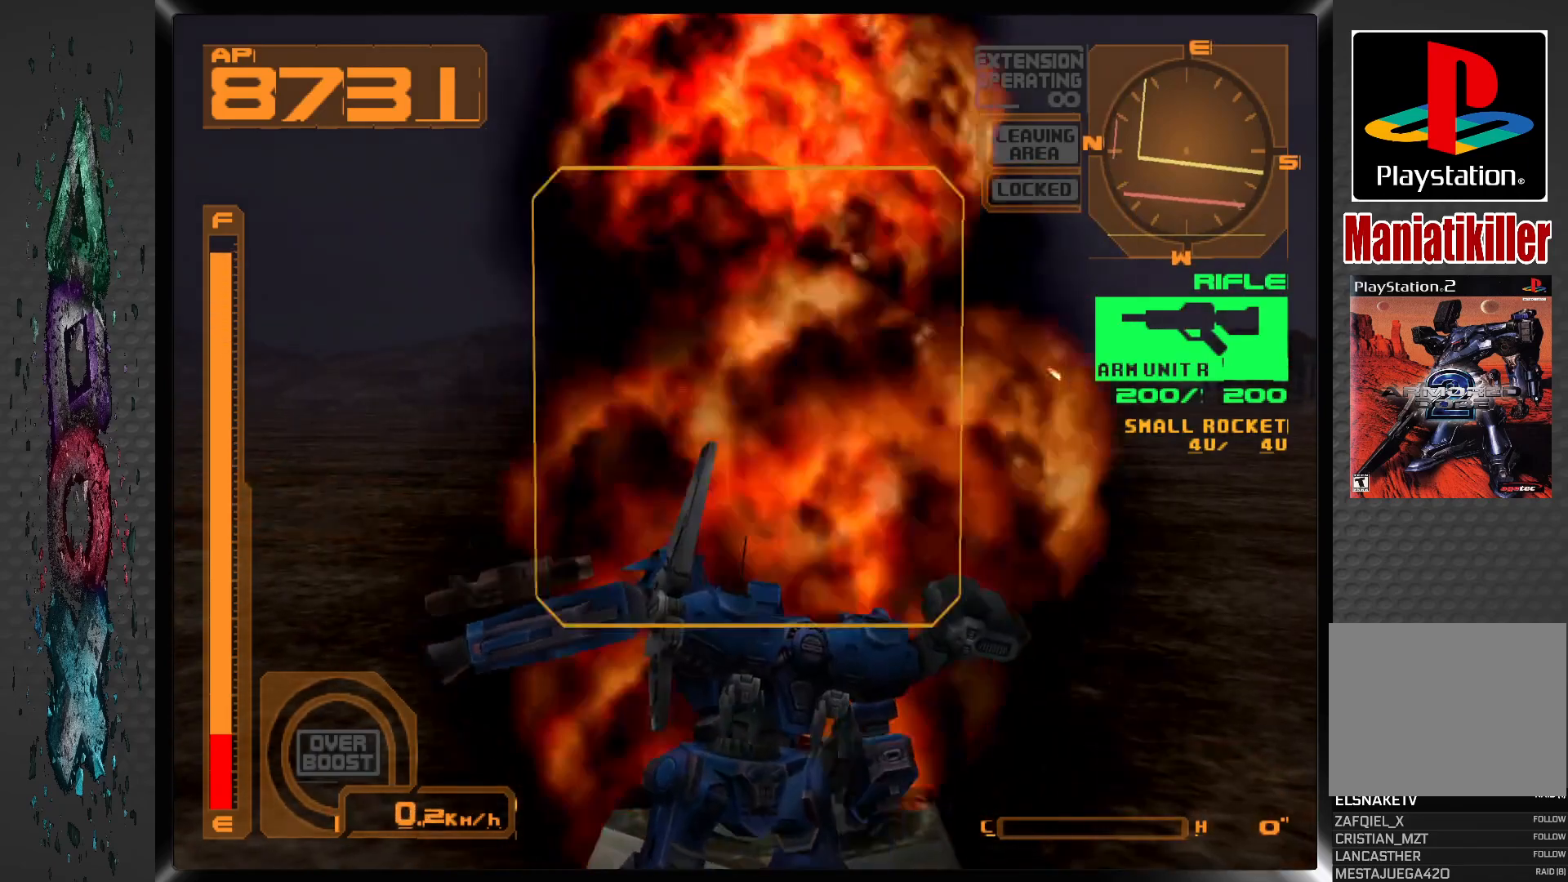
{"dt_ms": 500, "buttons": ["DPAD_RIGHT"], "left_stick": "center", "right_stick": "center", "events": []}
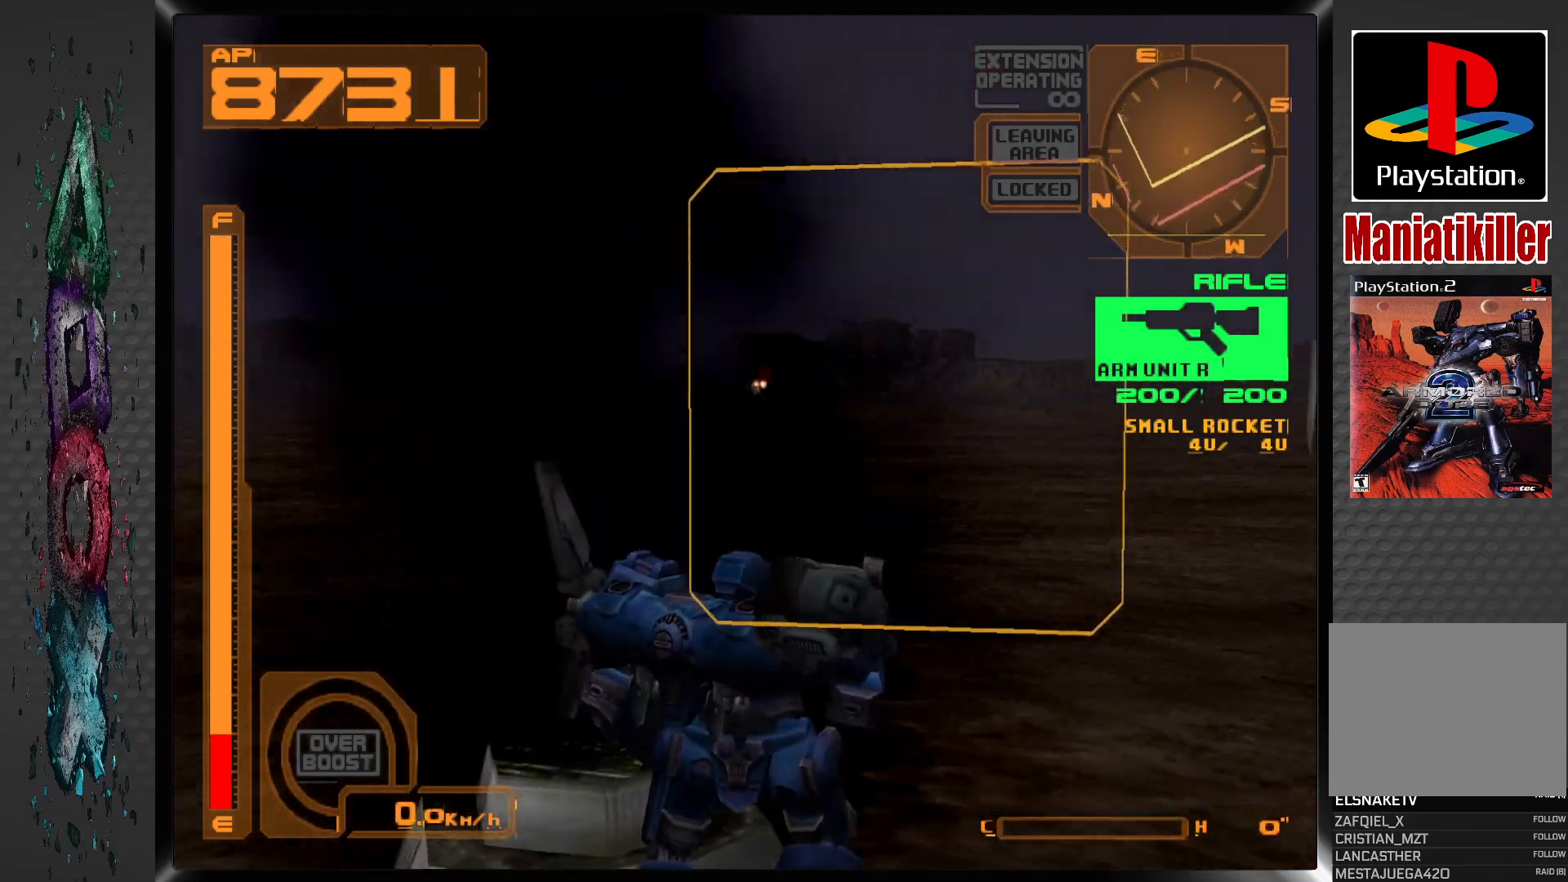
{"dt_ms": 500, "buttons": ["DPAD_RIGHT"], "left_stick": "center", "right_stick": "center", "events": []}
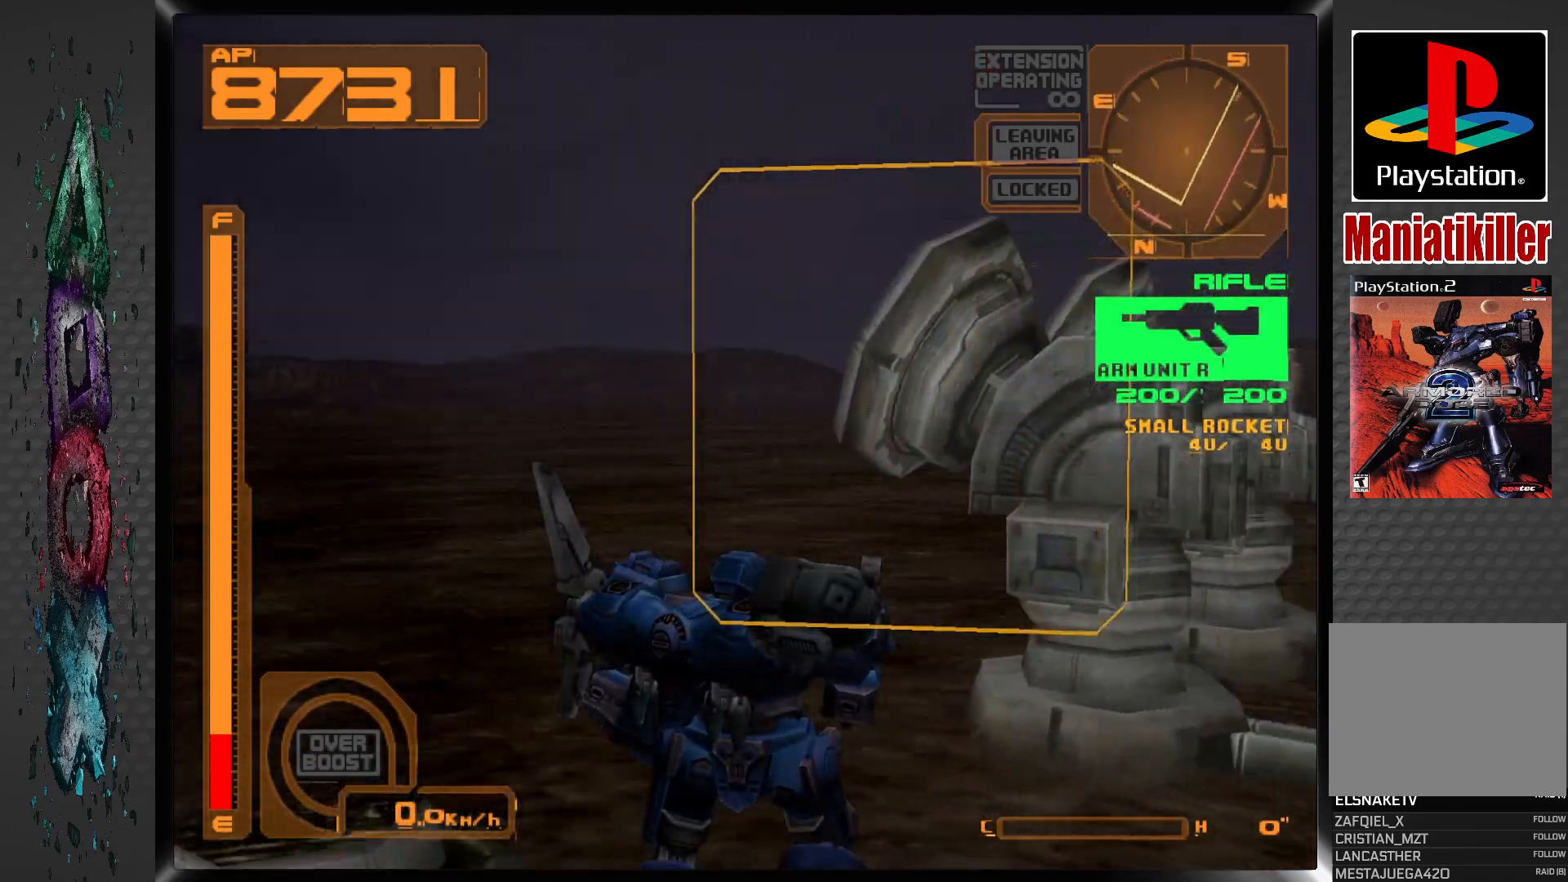
{"dt_ms": 500, "buttons": [], "left_stick": "center", "right_stick": "center", "events": [[450, "DPAD_RIGHT", "up"]]}
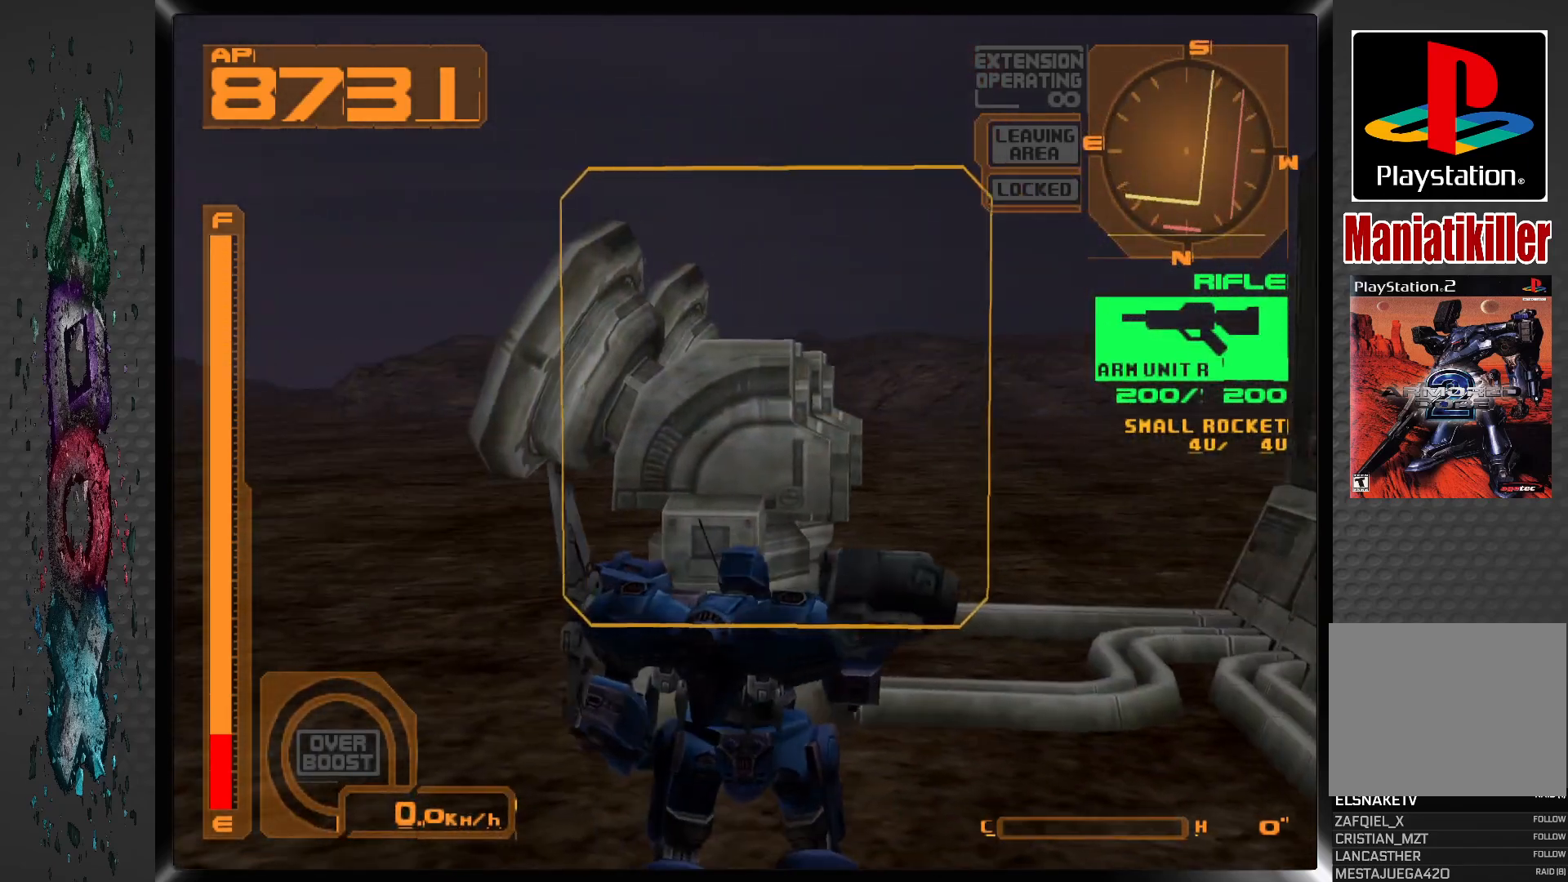
{"dt_ms": 500, "buttons": ["DPAD_UP"], "left_stick": "center", "right_stick": "center", "events": [[167, "DPAD_UP", "down"]]}
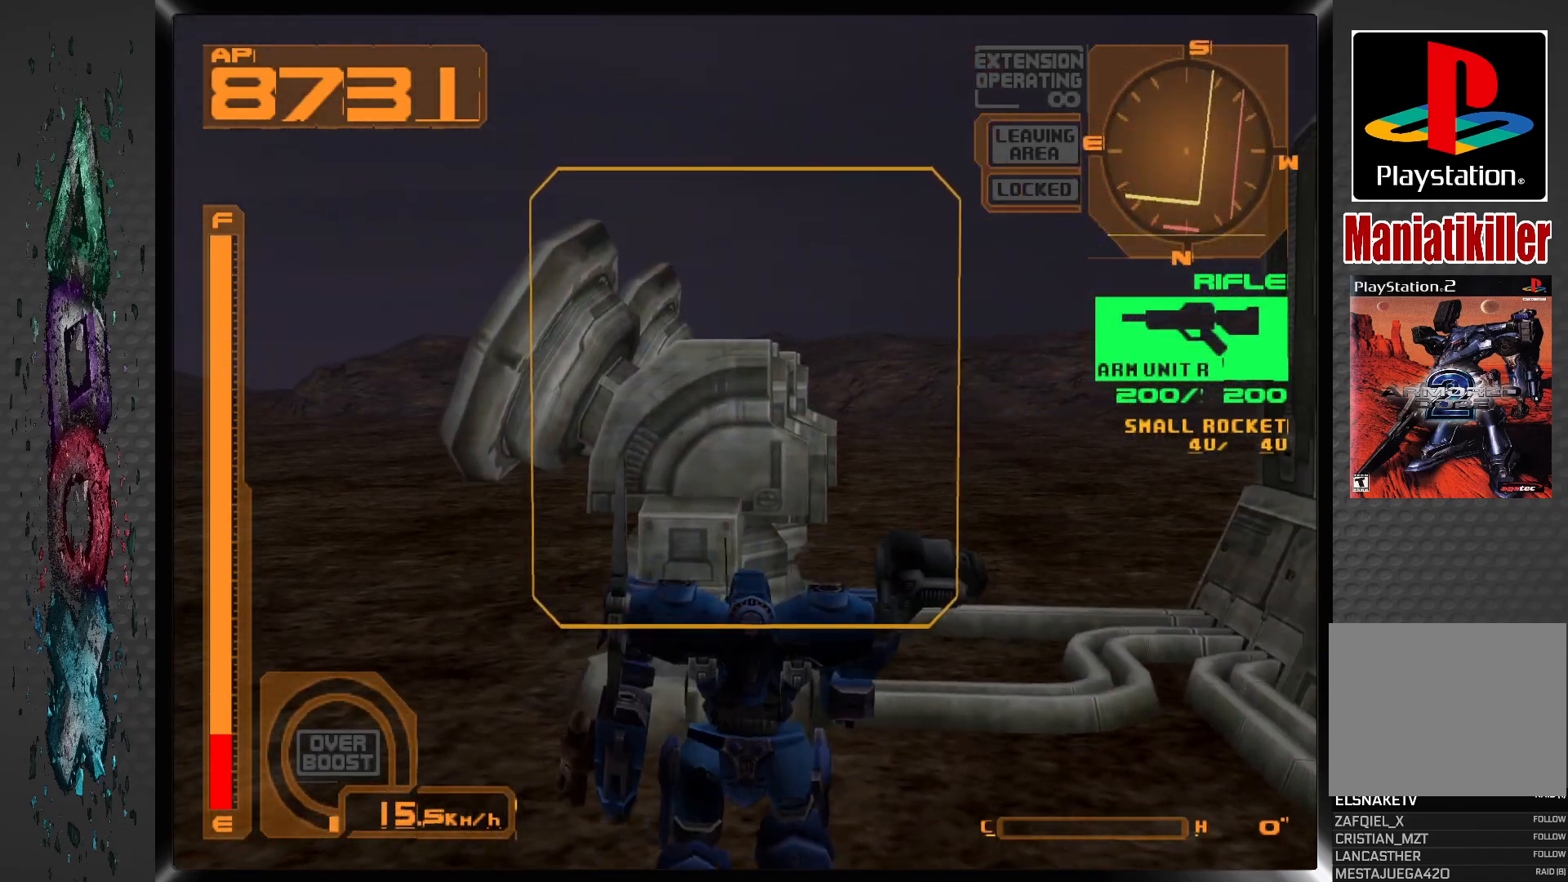
{"dt_ms": 500, "buttons": ["L1", "DPAD_UP", "DPAD_LEFT"], "left_stick": "center", "right_stick": "center", "events": [[33, "DPAD_UP", "up"], [267, "DPAD_UP", "down"], [300, "L1", "down"], [400, "DPAD_LEFT", "down"]]}
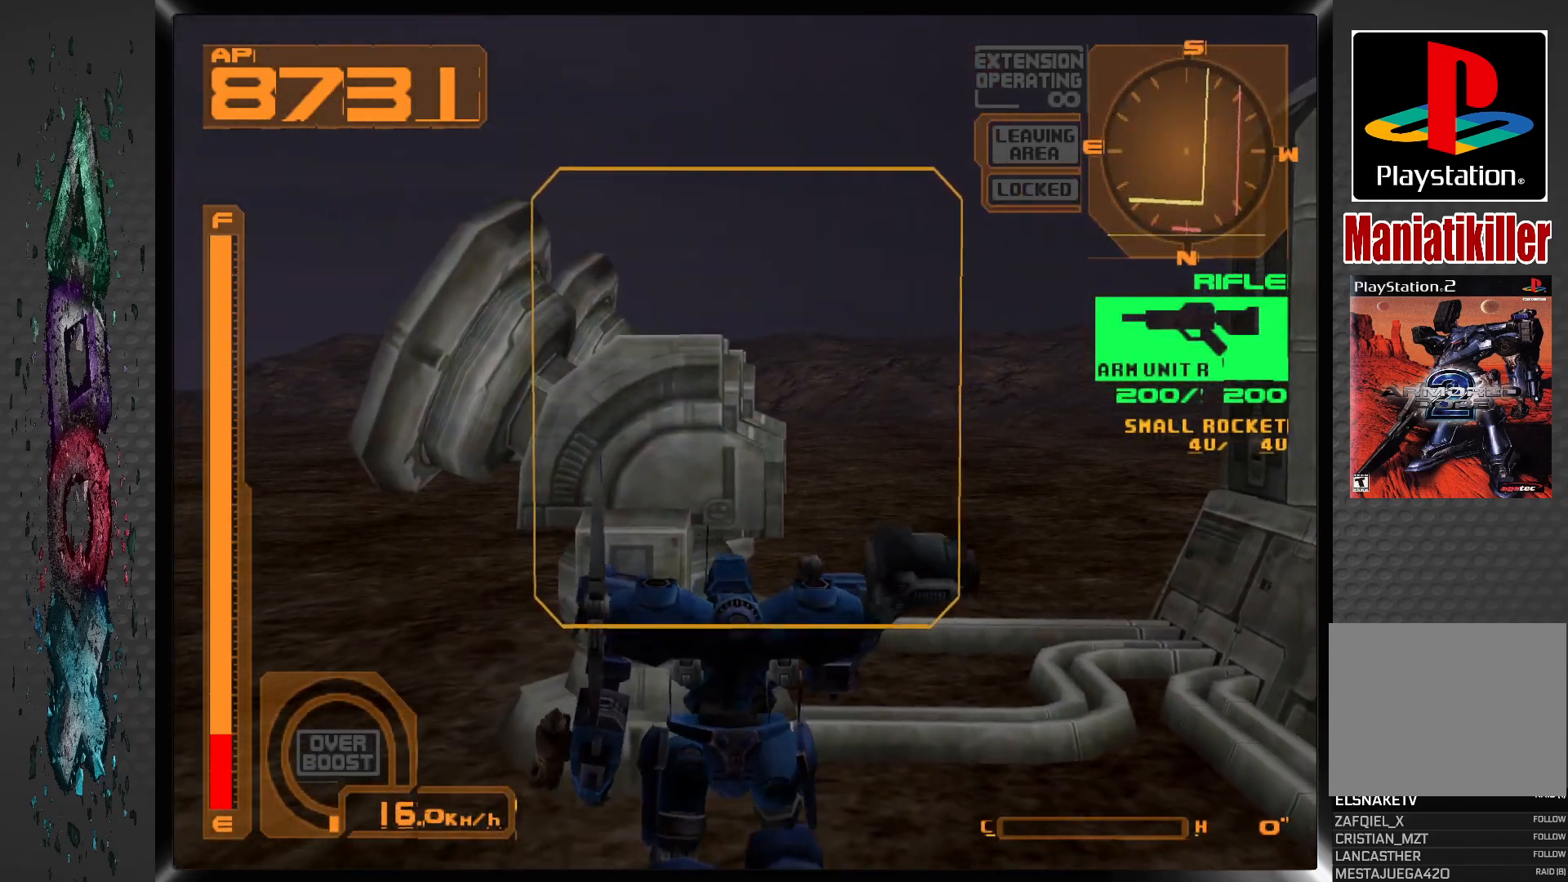
{"dt_ms": 500, "buttons": ["L1", "DPAD_UP", "DPAD_LEFT"], "left_stick": "center", "right_stick": "center", "events": [[67, "DPAD_LEFT", "up"], [167, "DPAD_LEFT", "down"], [200, "DPAD_LEFT", "up"], [250, "DPAD_LEFT", "down"]]}
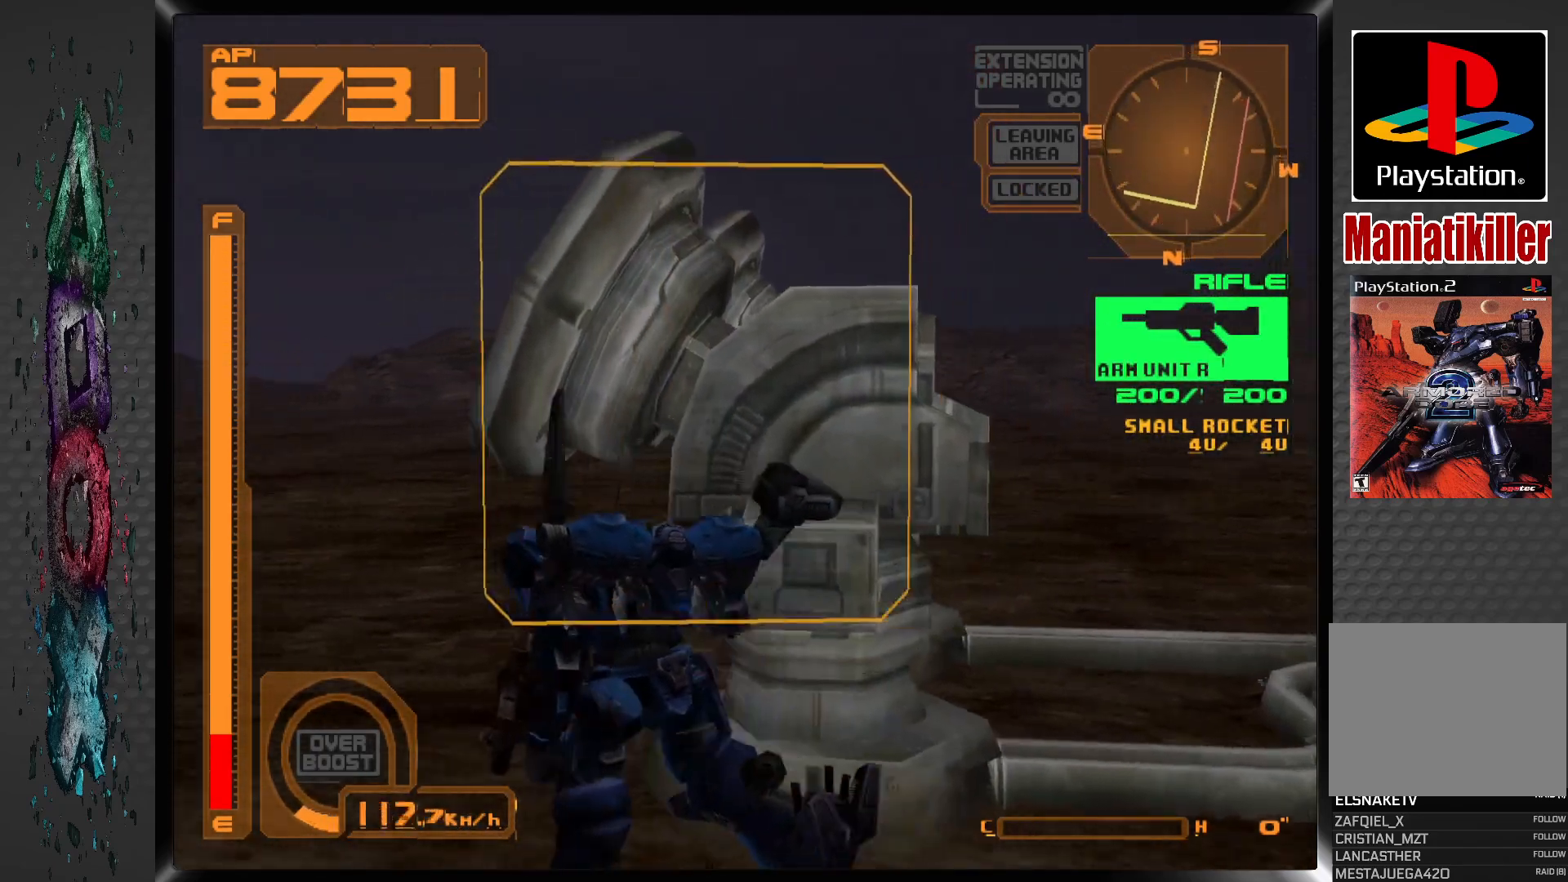
{"dt_ms": 500, "buttons": ["L1", "DPAD_UP", "DPAD_LEFT"], "left_stick": "center", "right_stick": "center", "events": []}
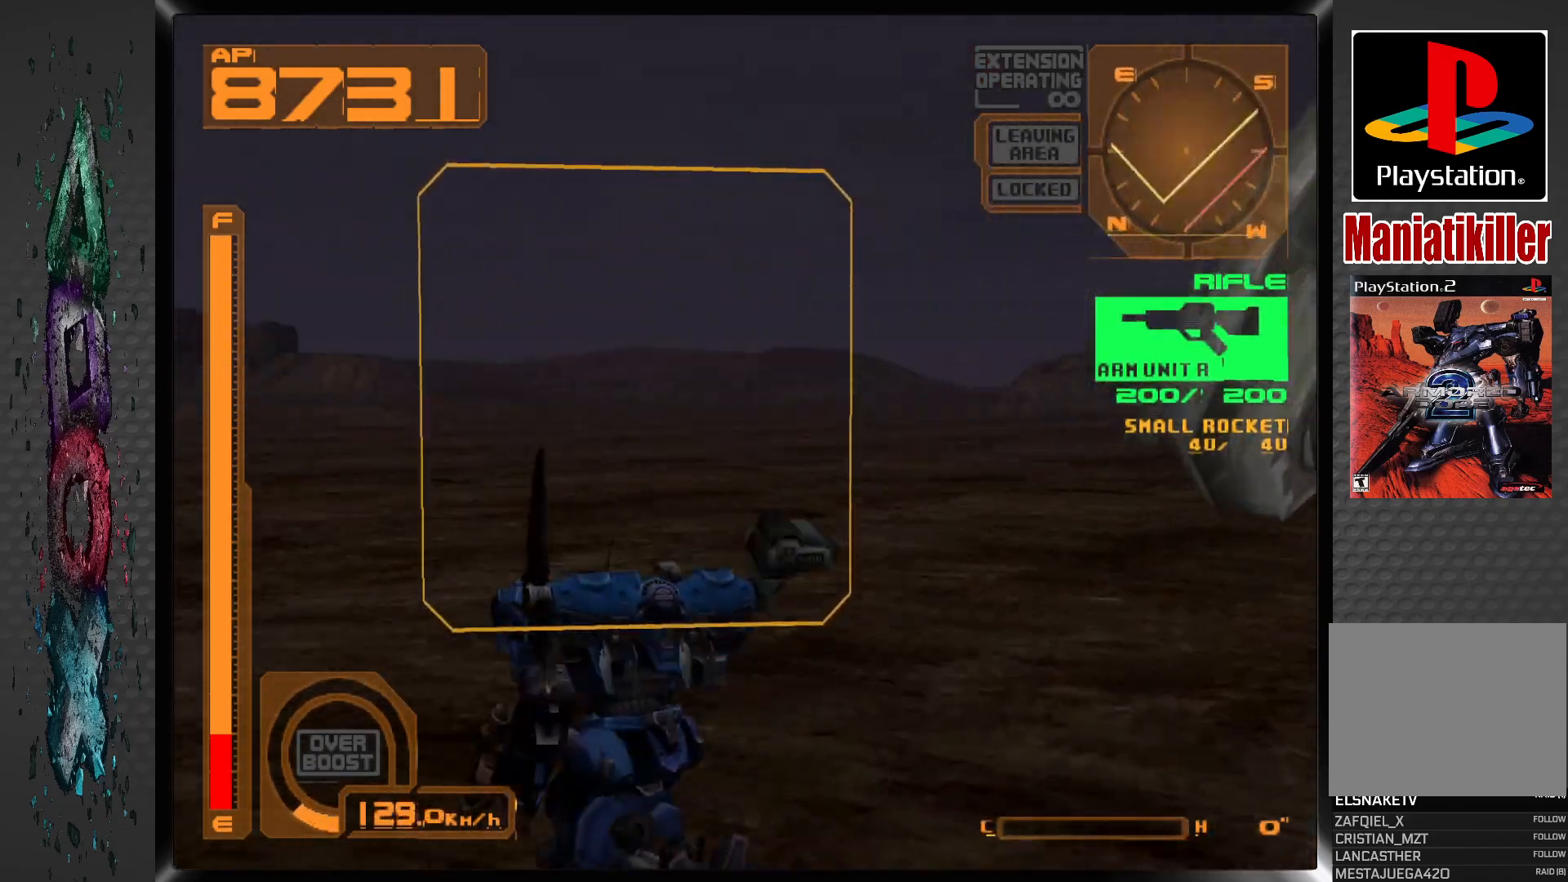
{"dt_ms": 500, "buttons": ["CROSS", "DPAD_UP", "DPAD_LEFT"], "left_stick": "center", "right_stick": "center", "events": [[50, "L1", "up"], [367, "CROSS", "down"]]}
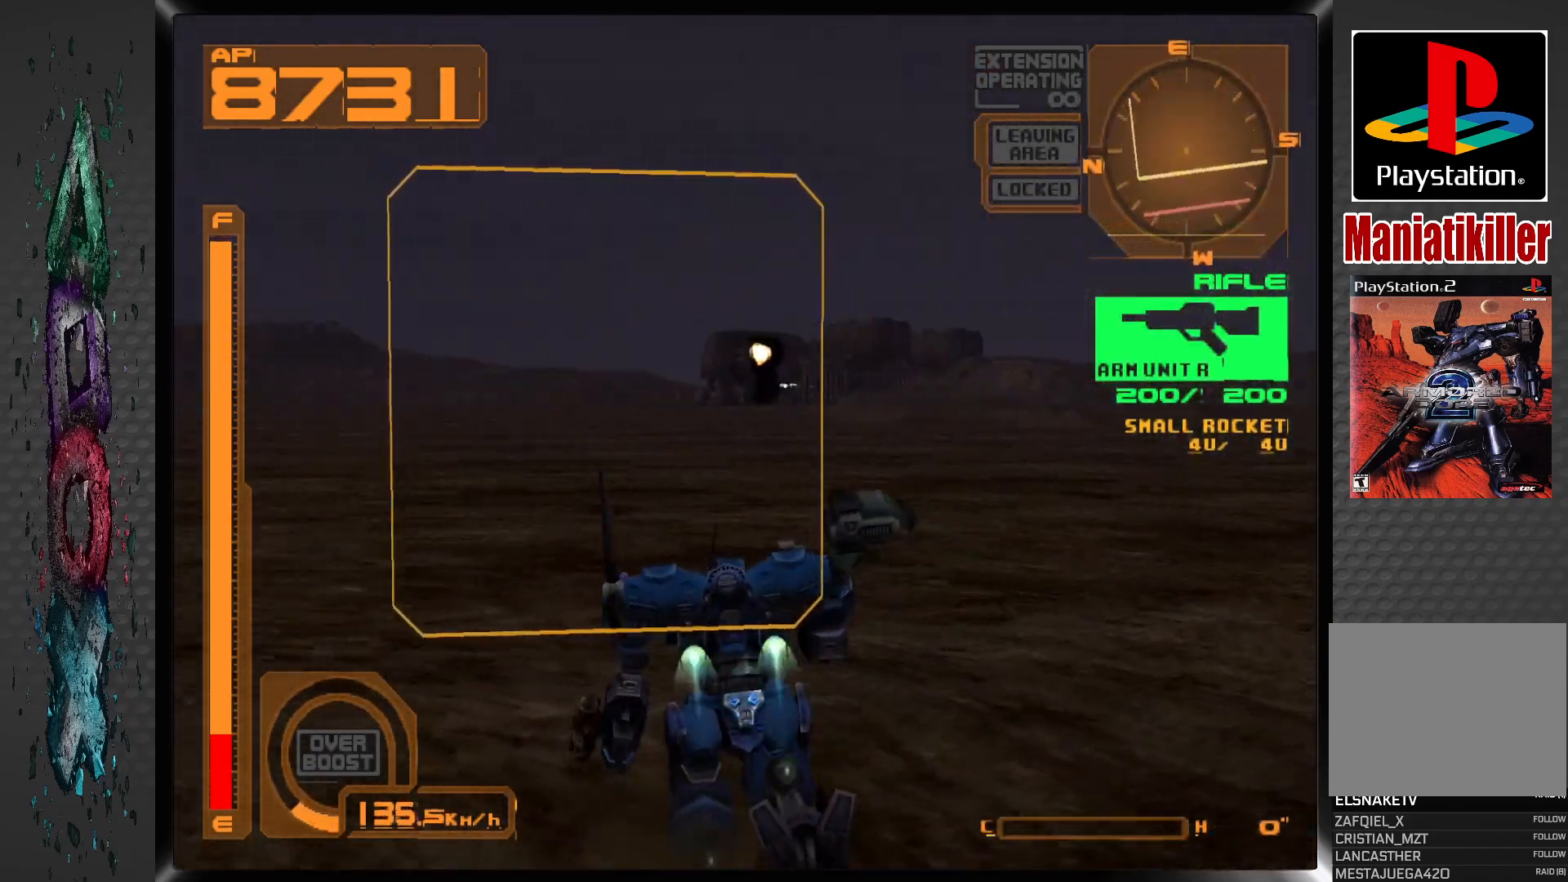
{"dt_ms": 500, "buttons": ["CROSS", "DPAD_UP"], "left_stick": "center", "right_stick": "center", "events": [[167, "DPAD_LEFT", "up"]]}
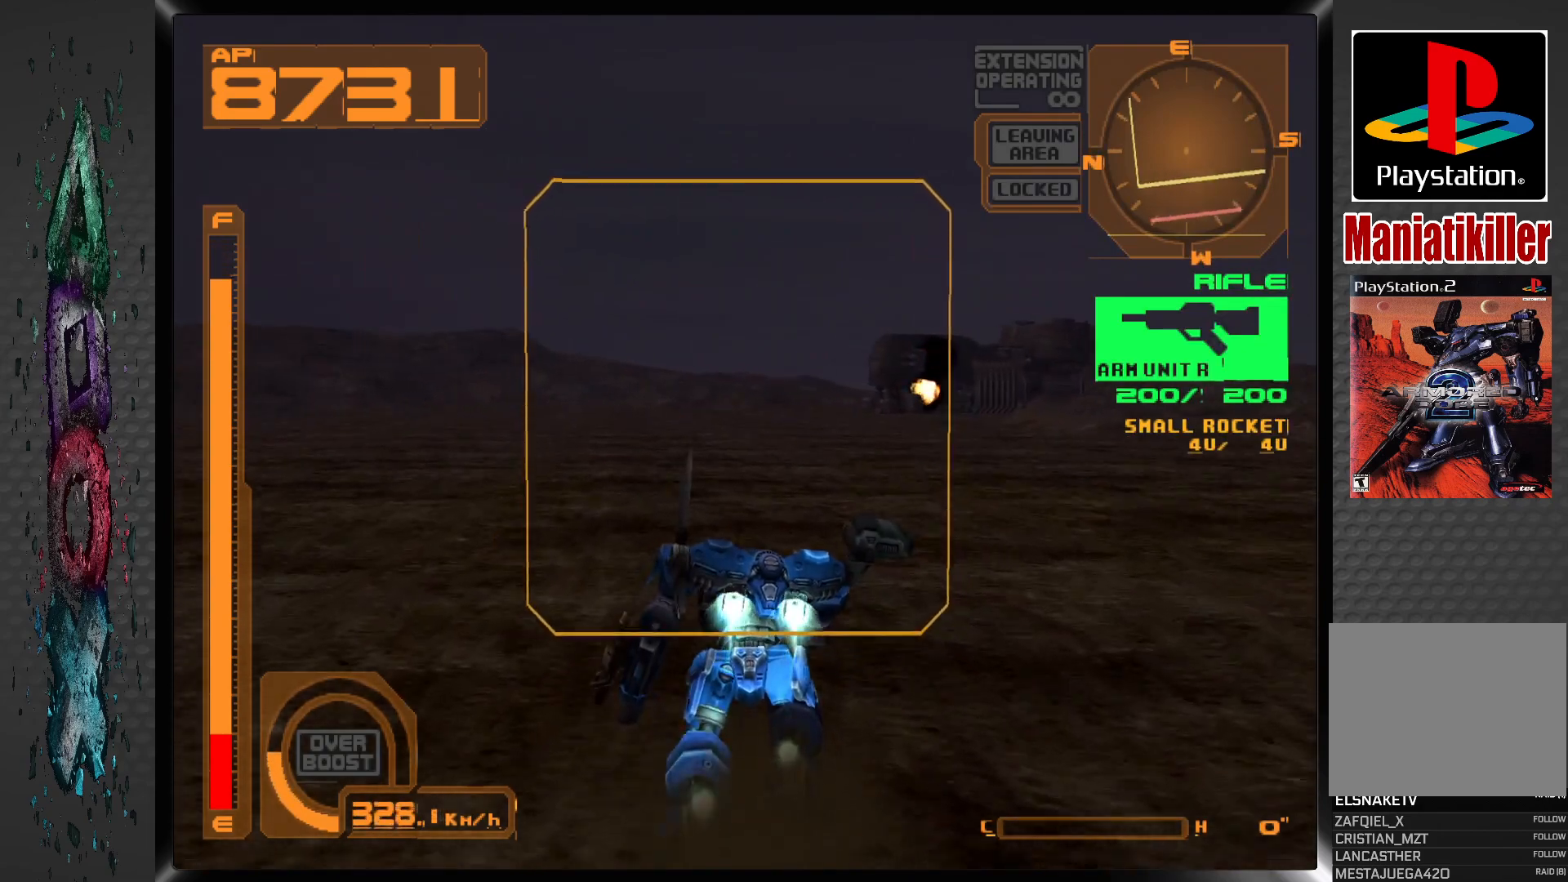
{"dt_ms": 500, "buttons": ["CROSS", "DPAD_UP"], "left_stick": "center", "right_stick": "center", "events": []}
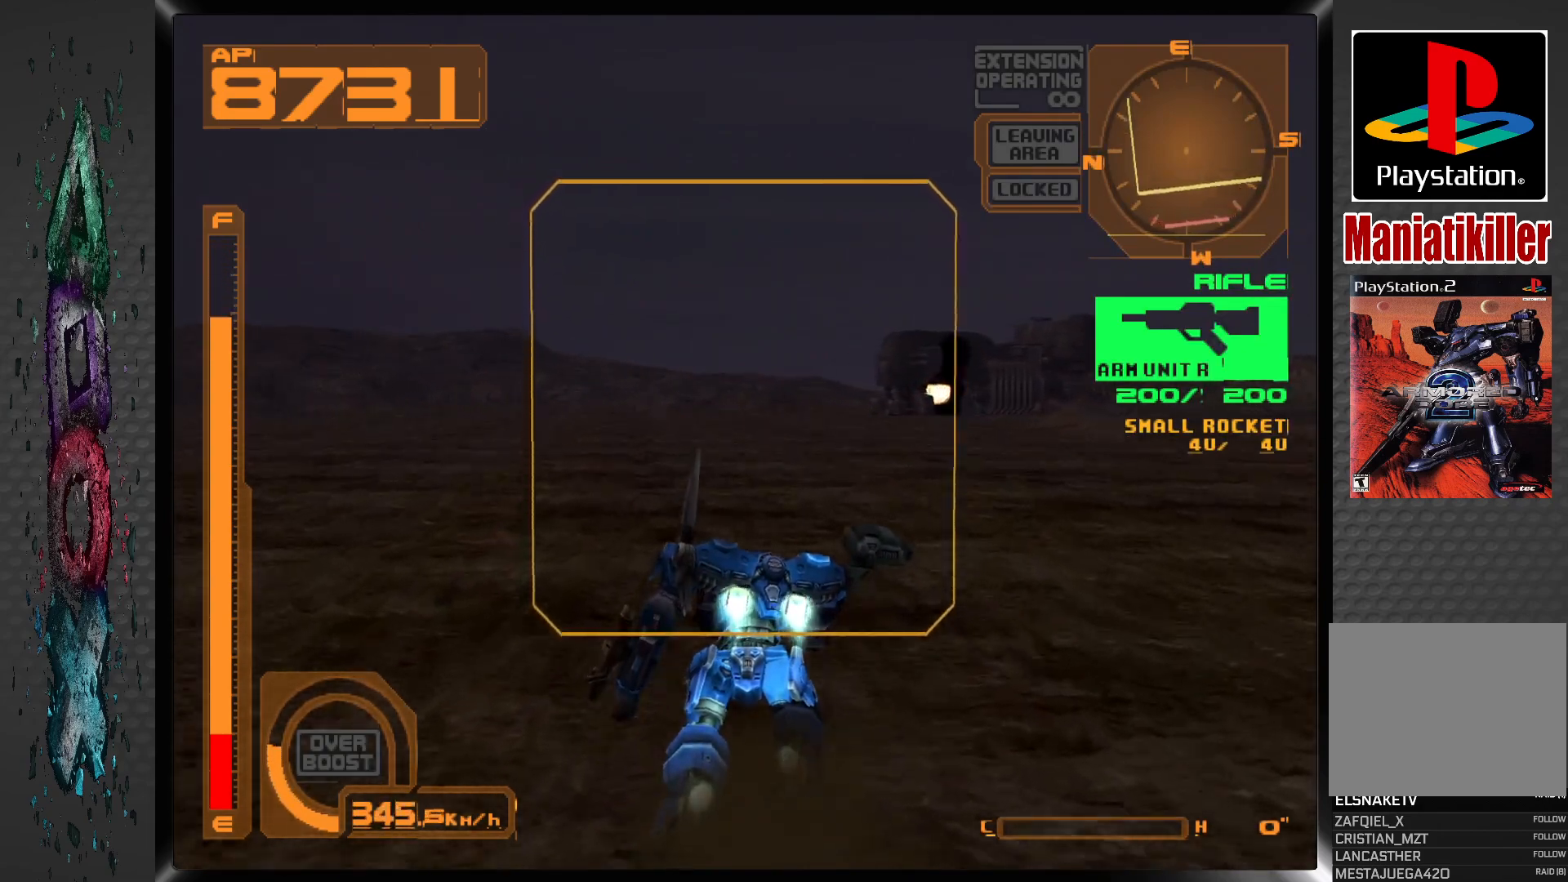
{"dt_ms": 500, "buttons": ["CROSS", "DPAD_UP", "DPAD_RIGHT"], "left_stick": "center", "right_stick": "center", "events": [[500, "DPAD_RIGHT", "down"]]}
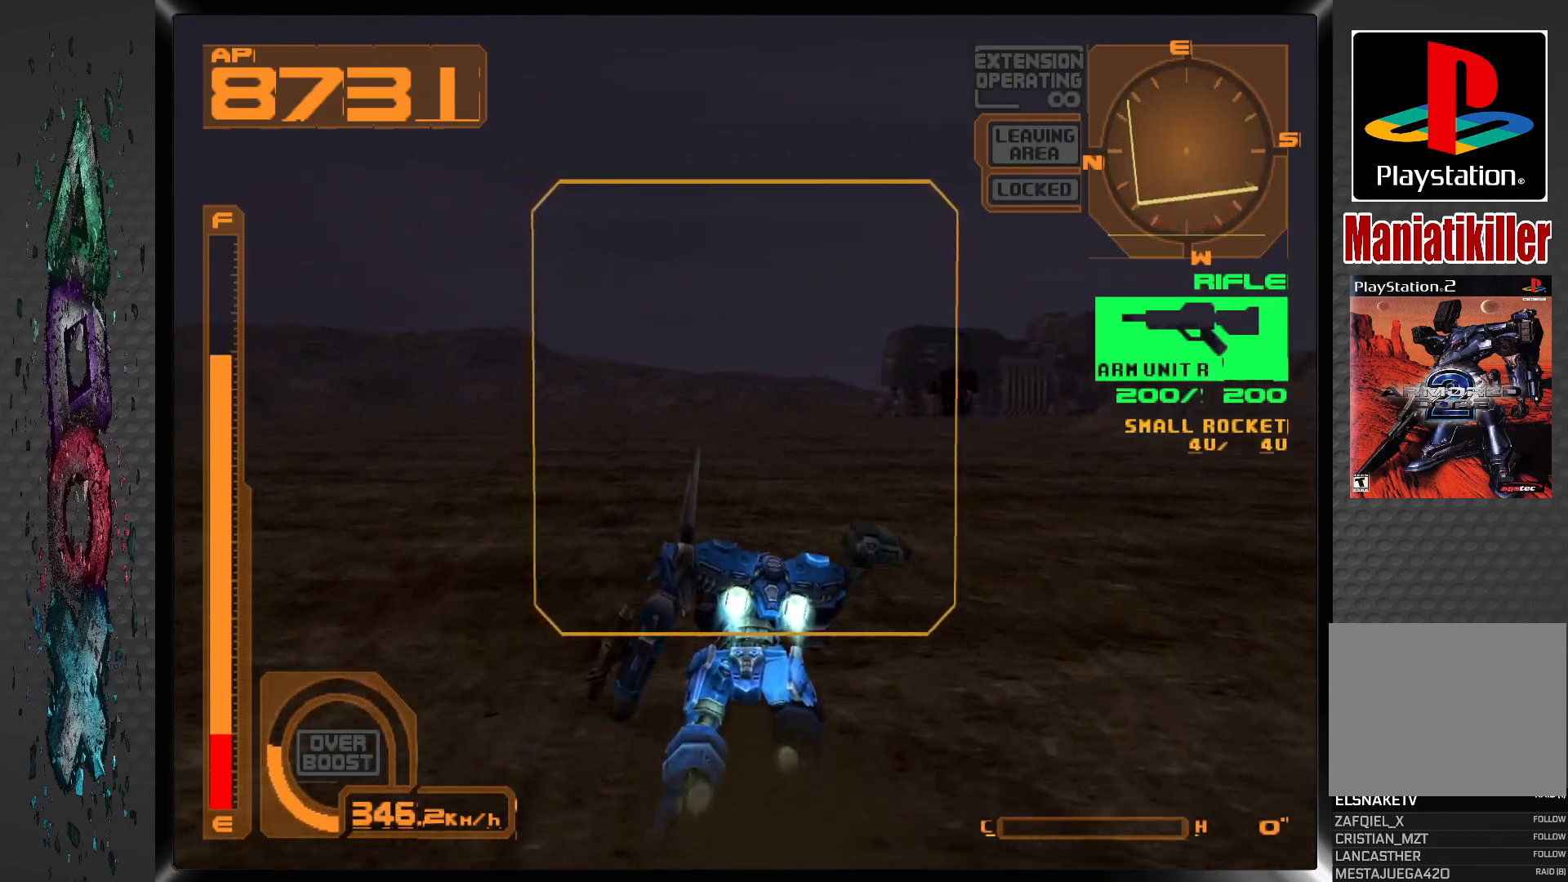
{"dt_ms": 500, "buttons": ["CROSS", "DPAD_UP"], "left_stick": "center", "right_stick": "center", "events": [[167, "DPAD_RIGHT", "up"]]}